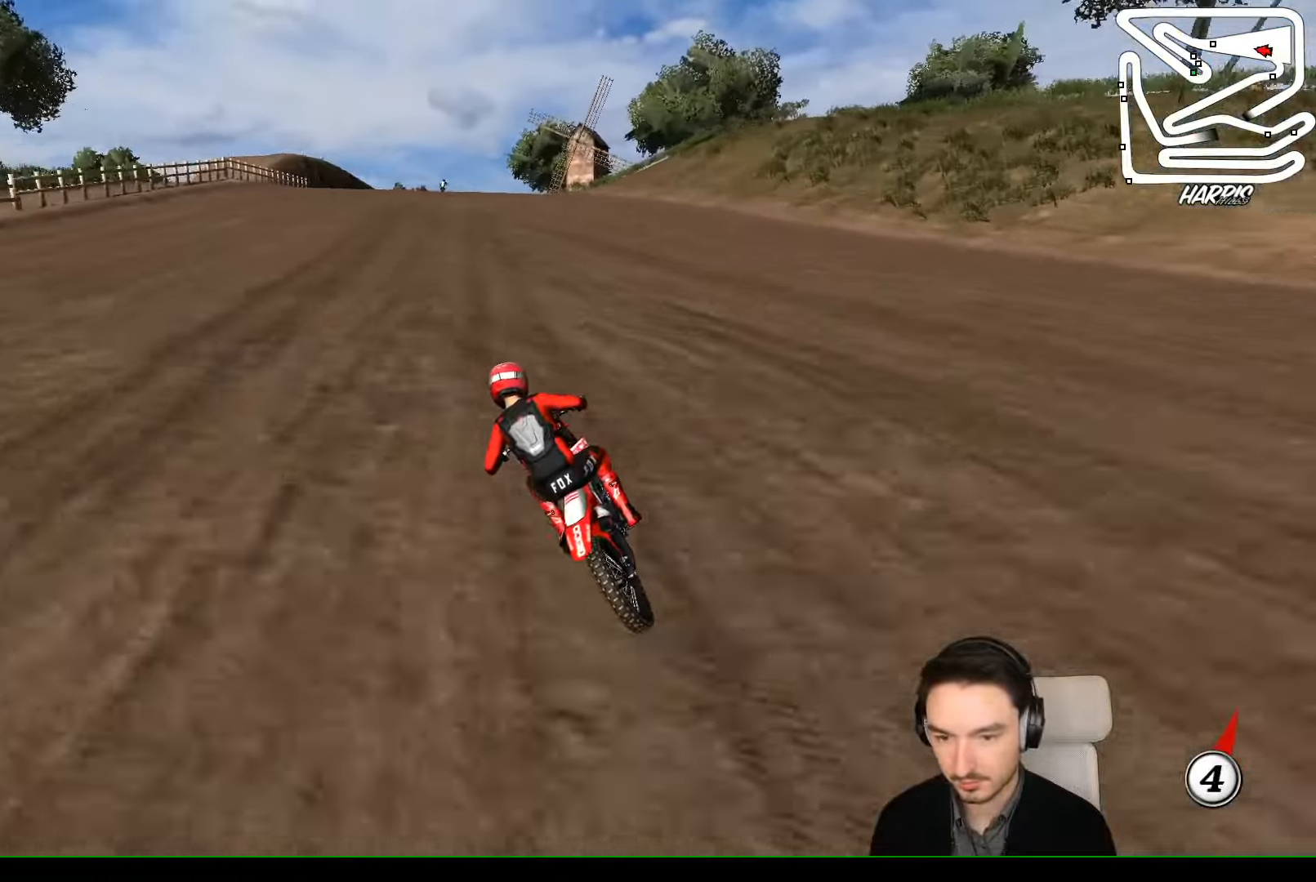
Gameplay with a controller (Xbox layout); each line is a JSON object with the inputs held at the frame after it. "events" lists button and stick changes between this image and that frame as [ms after this image, input, new state], when the widget could be followed in between. Not read: L1 L3 R3 right_stick.
{"buttons": ["R2"], "left_stick": "right", "events": [[500, "left_stick", "right"]]}
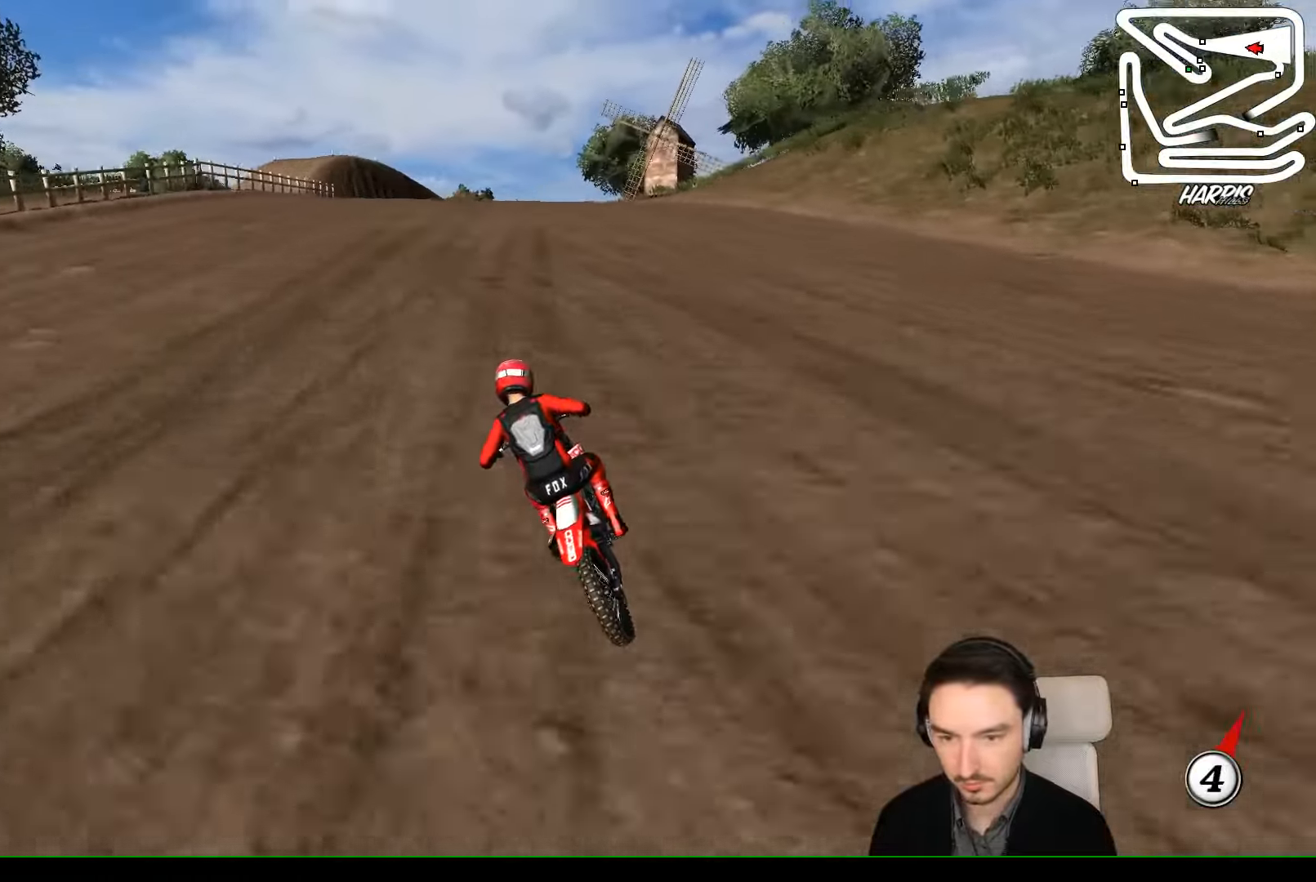
{"buttons": ["R2"], "left_stick": "right", "events": []}
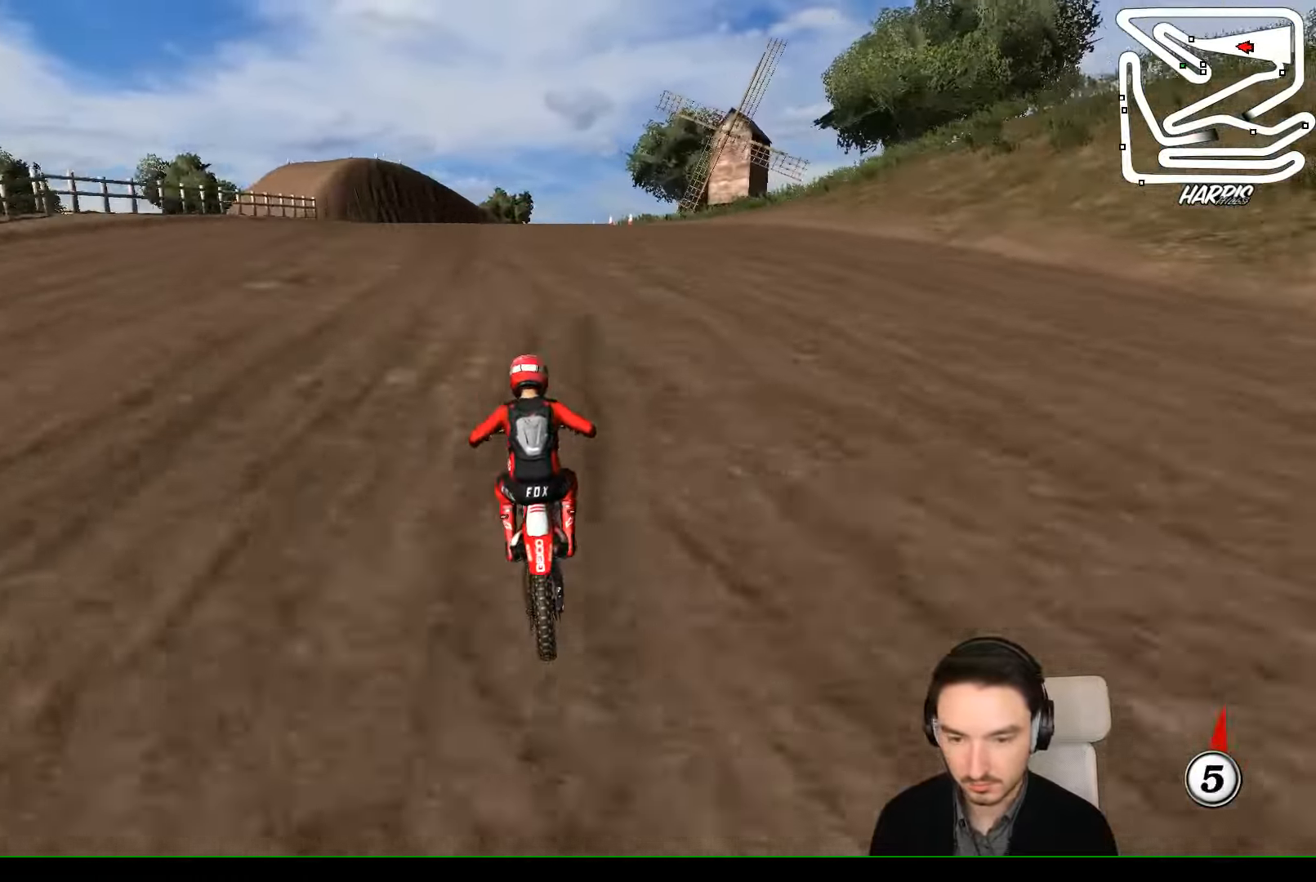
{"buttons": ["R2"], "left_stick": "right", "events": [[34, "B", "down"], [100, "B", "up"]]}
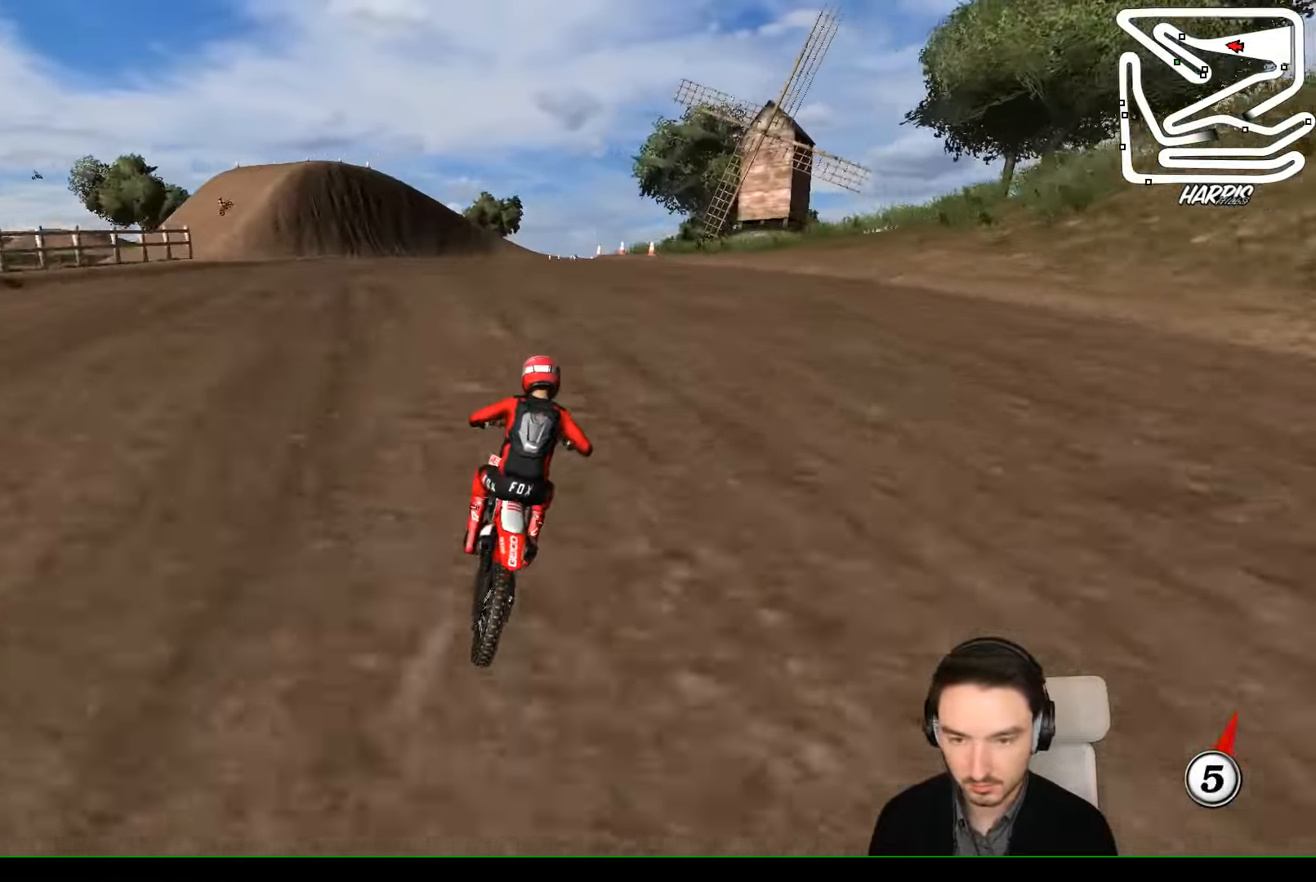
{"buttons": ["R2"], "left_stick": "right", "events": [[34, "left_stick", "center"], [367, "left_stick", "right"]]}
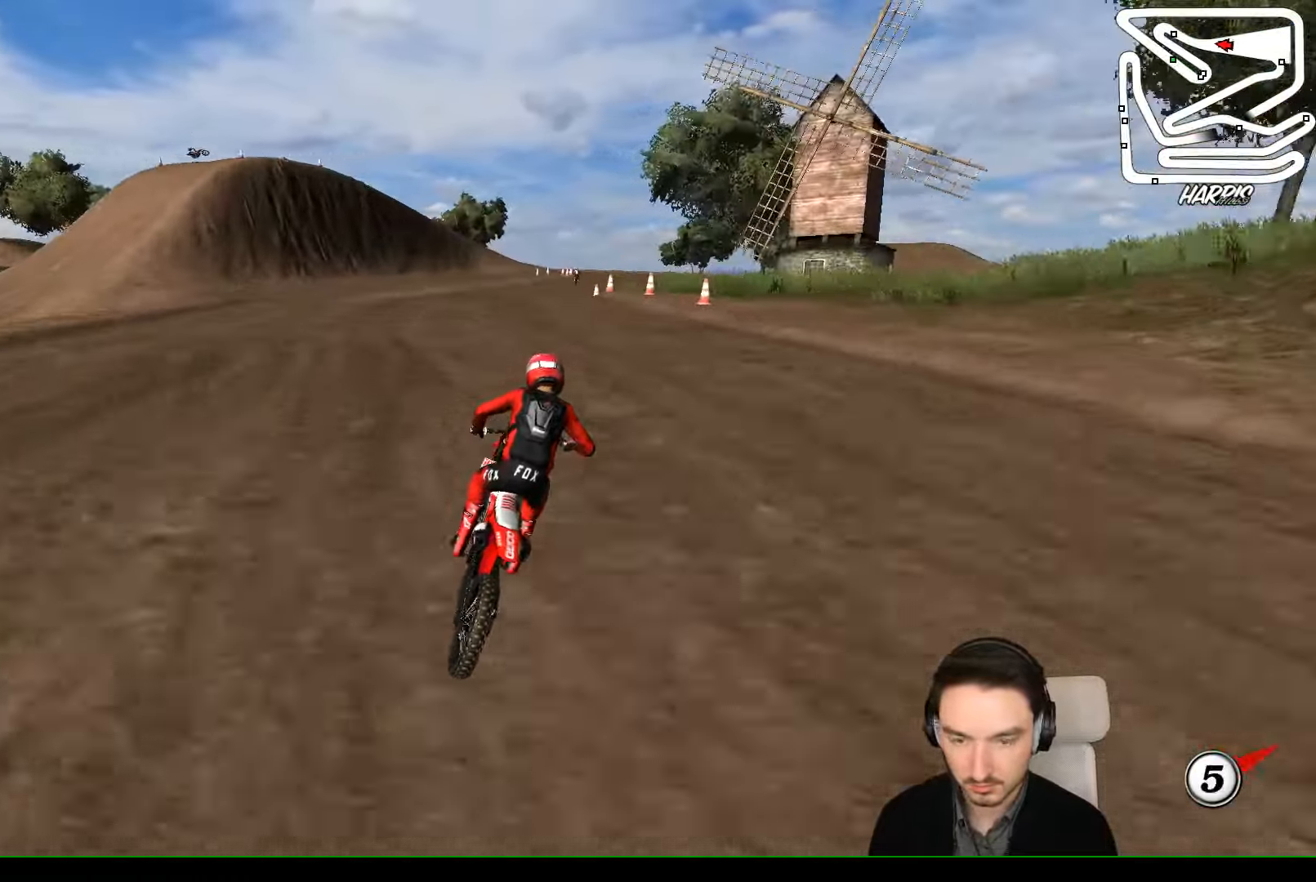
{"buttons": [], "left_stick": "center", "events": [[200, "R2", "up"], [367, "left_stick", "center"]]}
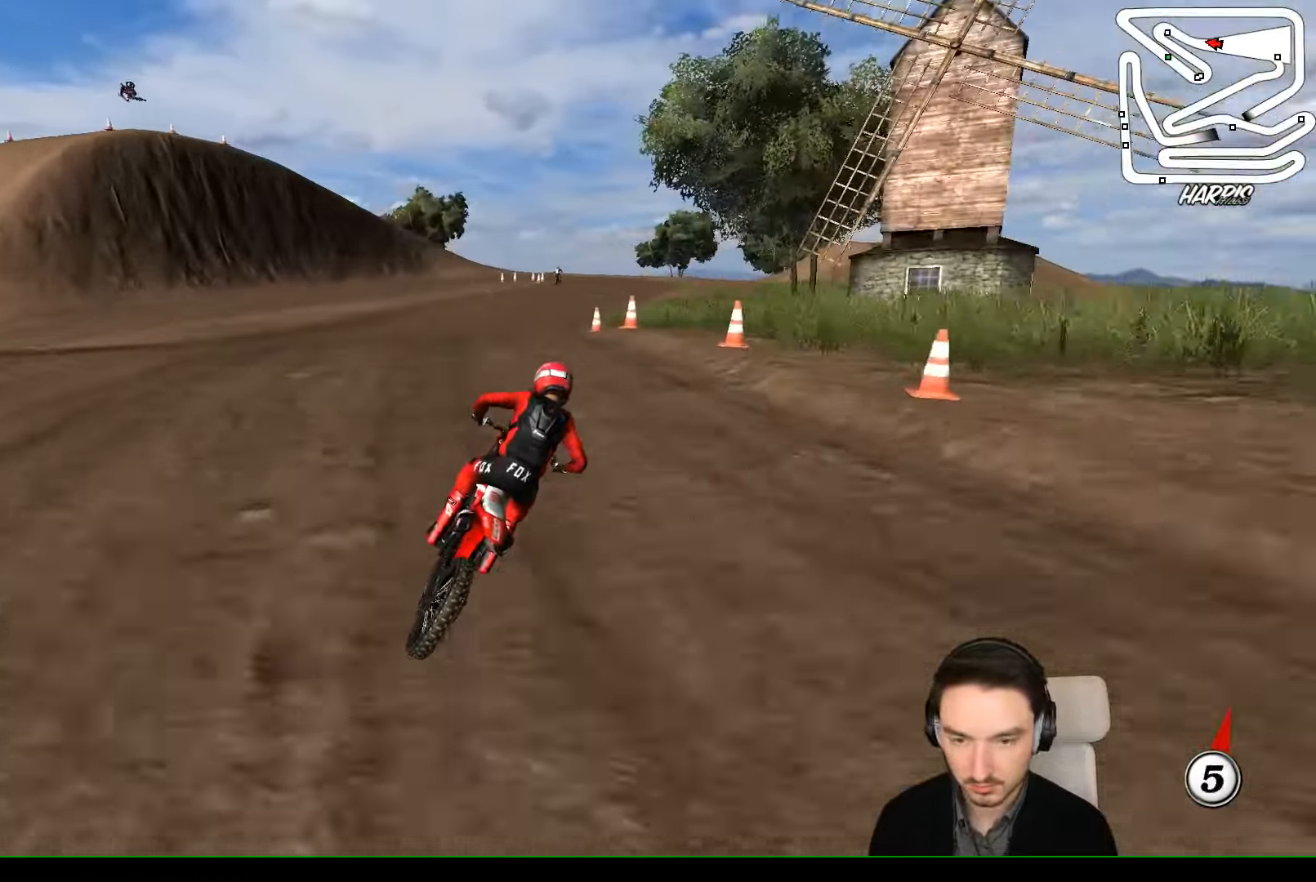
{"buttons": ["R2"], "left_stick": "down", "events": [[234, "left_stick", "down"], [267, "R2", "down"]]}
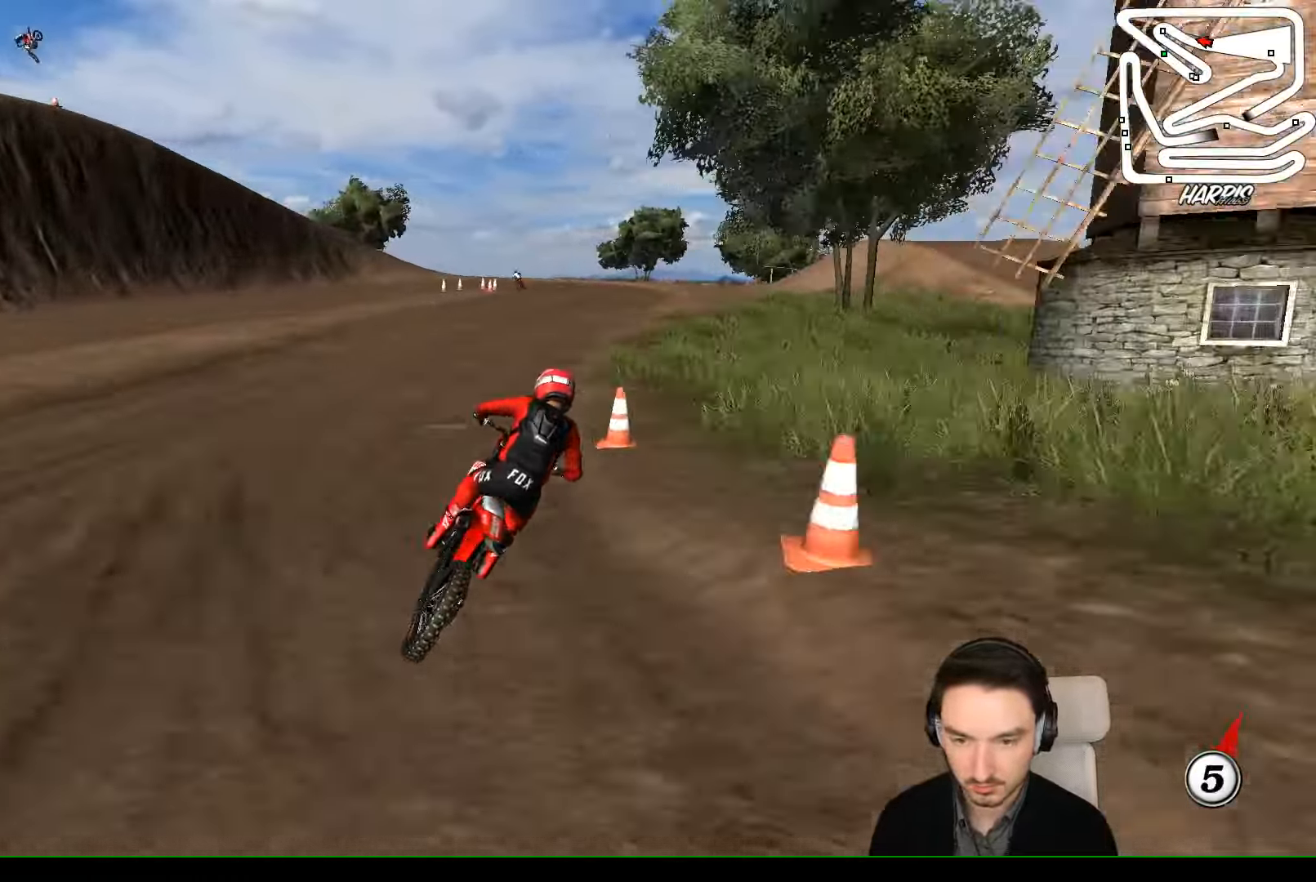
{"buttons": ["A", "X", "L2"], "left_stick": "down", "events": [[134, "R2", "up"], [167, "left_stick", "center"], [367, "left_stick", "down"], [467, "A", "down"], [500, "L2", "down"], [500, "X", "down"]]}
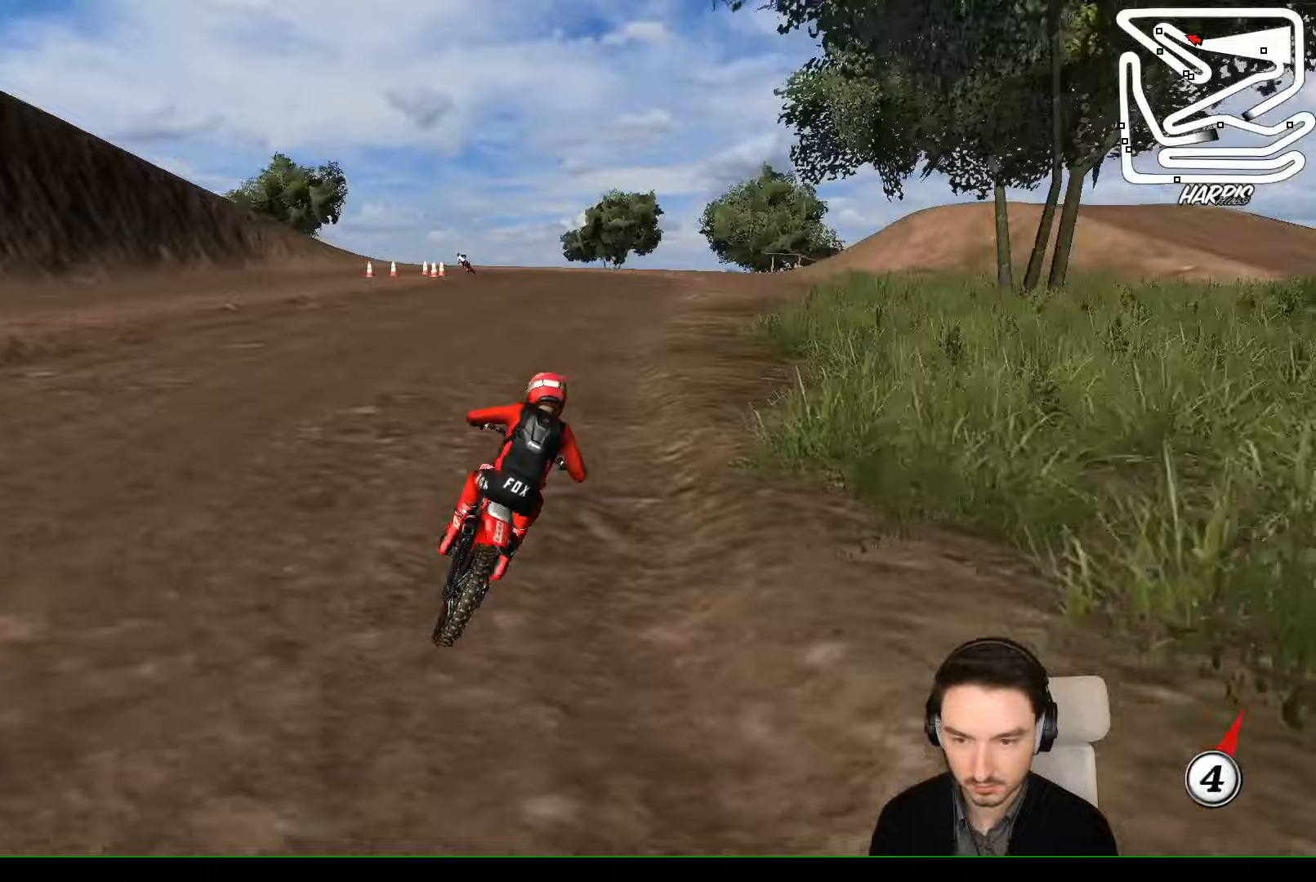
{"buttons": ["A", "X", "L2"], "left_stick": "down", "events": [[133, "X", "up"], [233, "X", "down"], [300, "X", "up"], [433, "X", "down"]]}
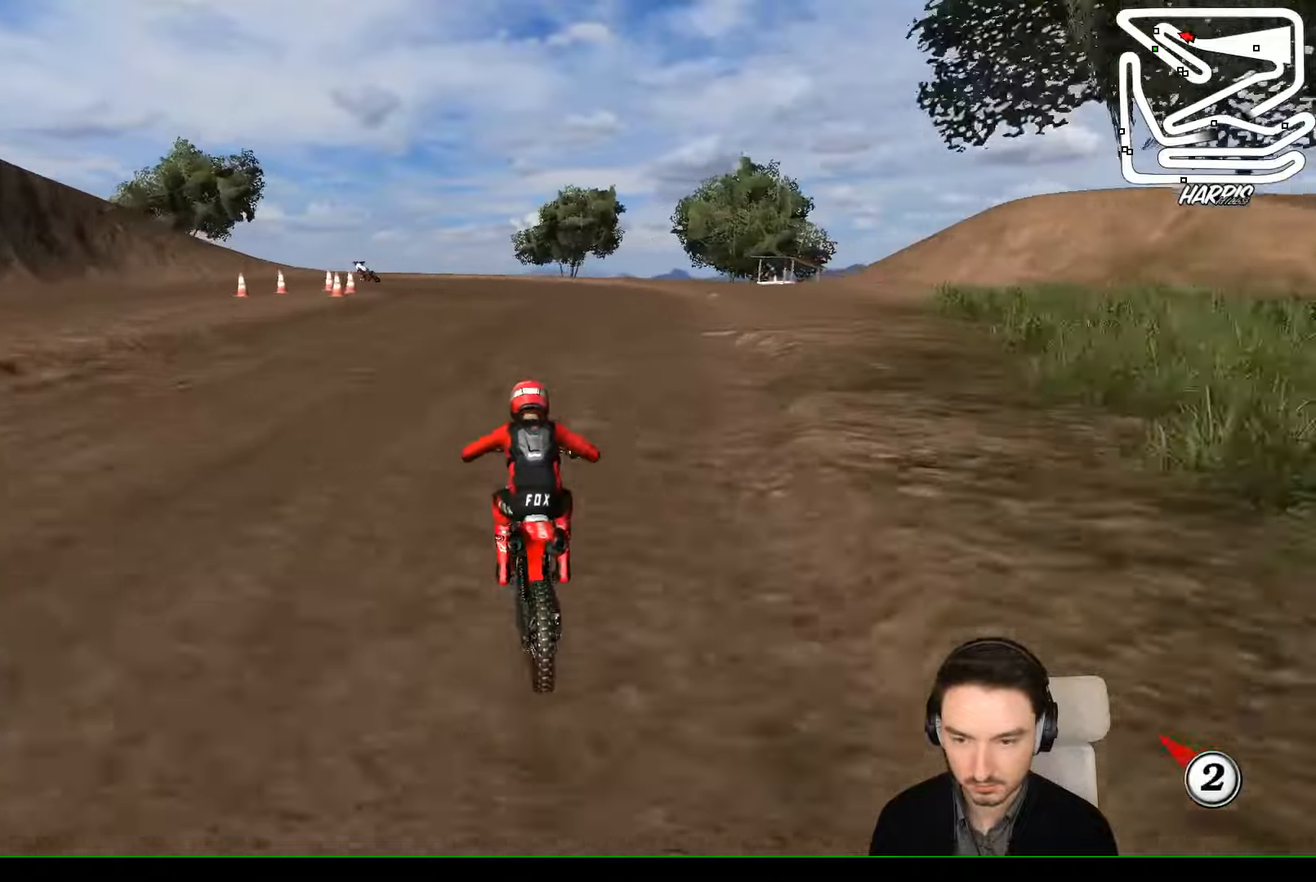
{"buttons": ["A", "L2"], "left_stick": "down-left", "events": [[33, "X", "up"], [167, "X", "down"], [167, "left_stick", "down-left"], [200, "X", "up"]]}
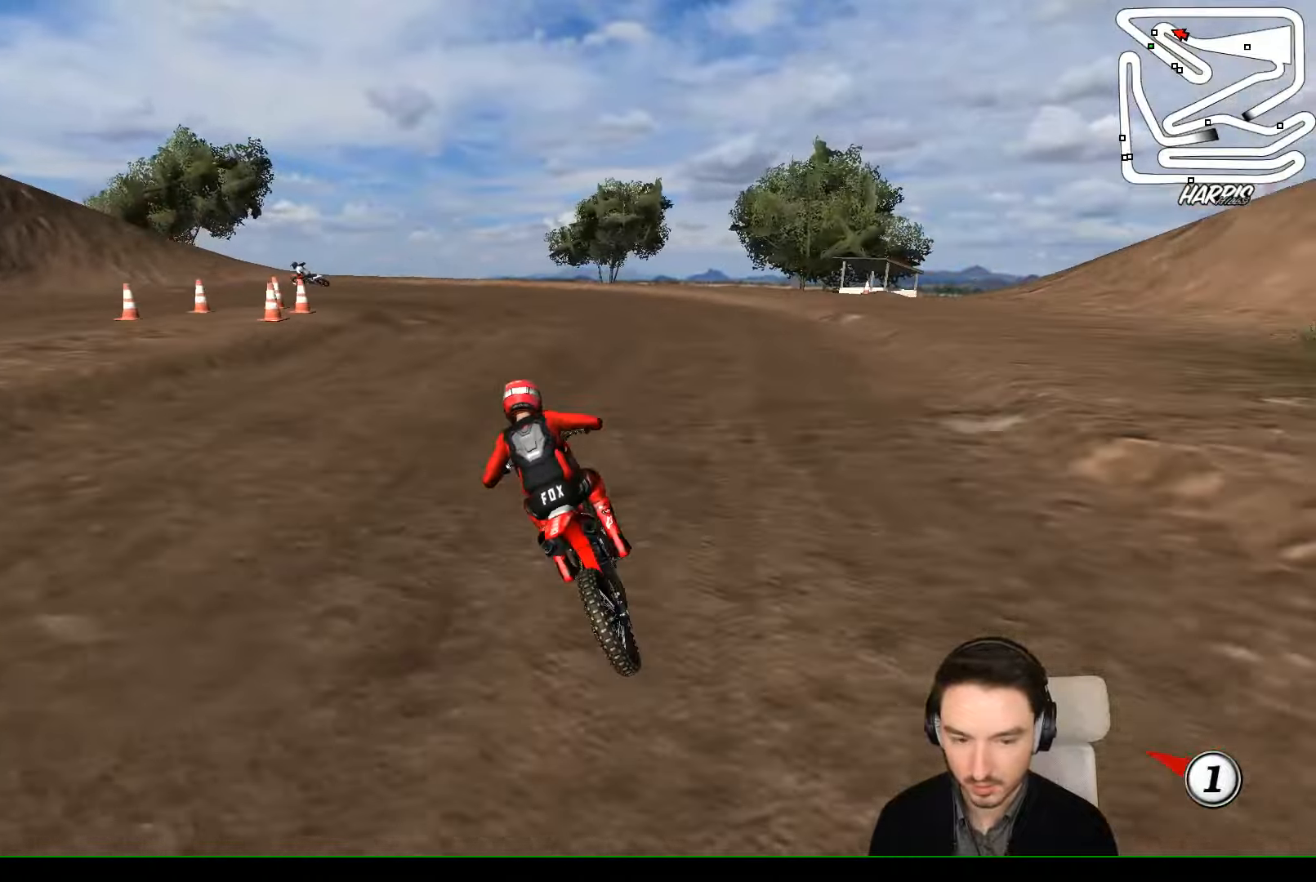
{"buttons": [], "left_stick": "center", "events": [[67, "A", "up"], [67, "L2", "up"], [133, "left_stick", "center"]]}
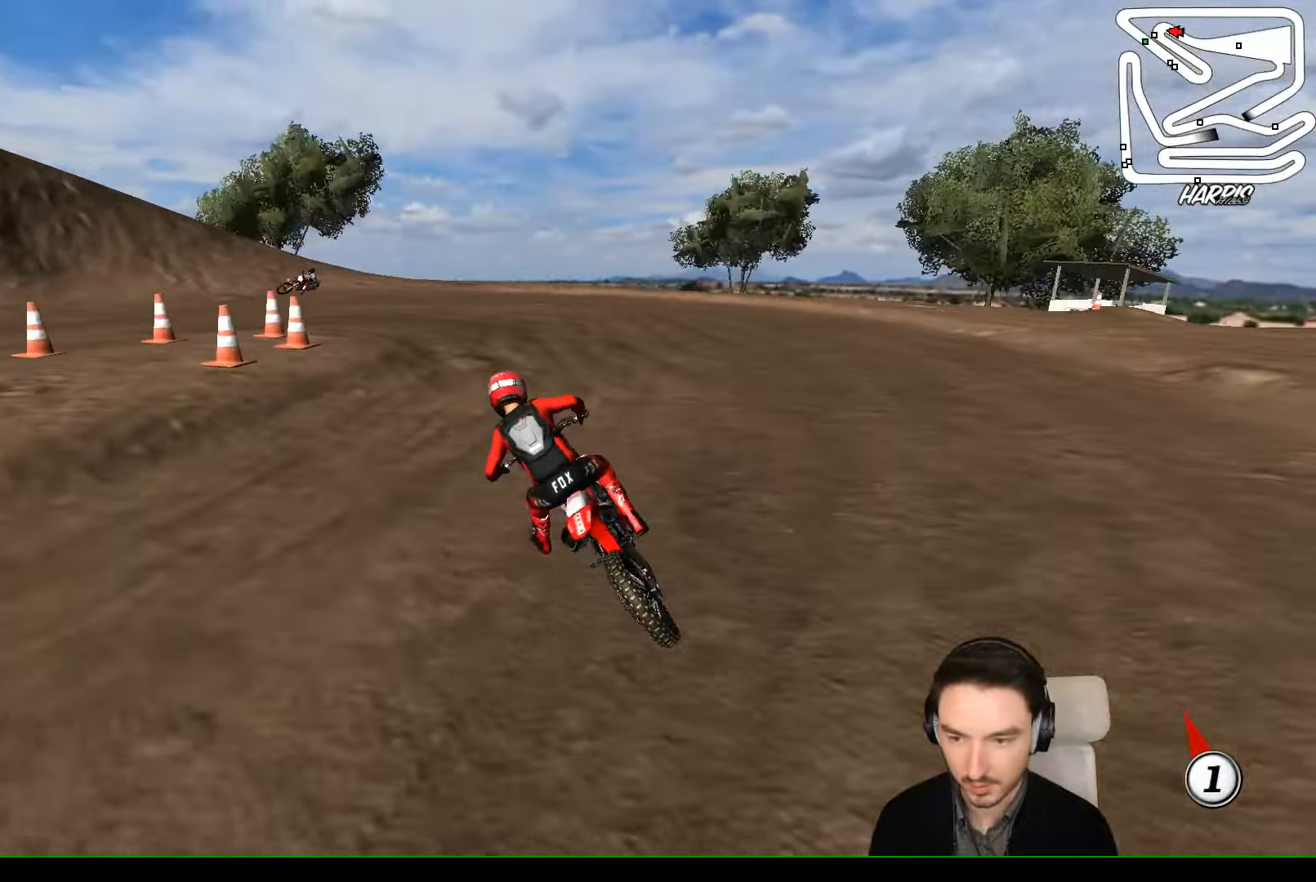
{"buttons": ["L2"], "left_stick": "down-left", "events": [[333, "B", "down"], [333, "left_stick", "down-left"], [400, "B", "up"], [400, "L2", "down"]]}
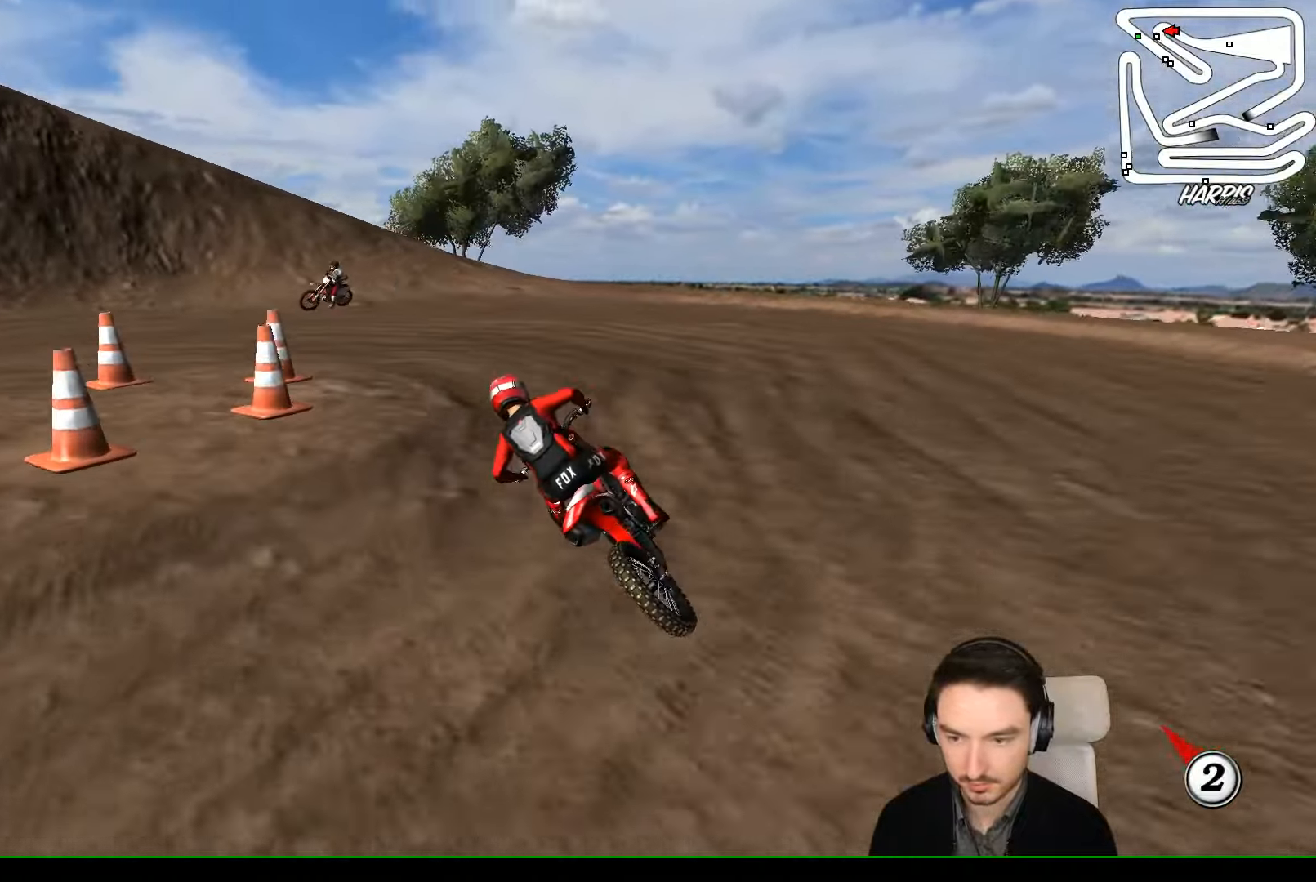
{"buttons": ["R2"], "left_stick": "center", "events": [[33, "A", "down"], [100, "A", "up"], [100, "L2", "up"], [100, "left_stick", "center"], [400, "R2", "down"]]}
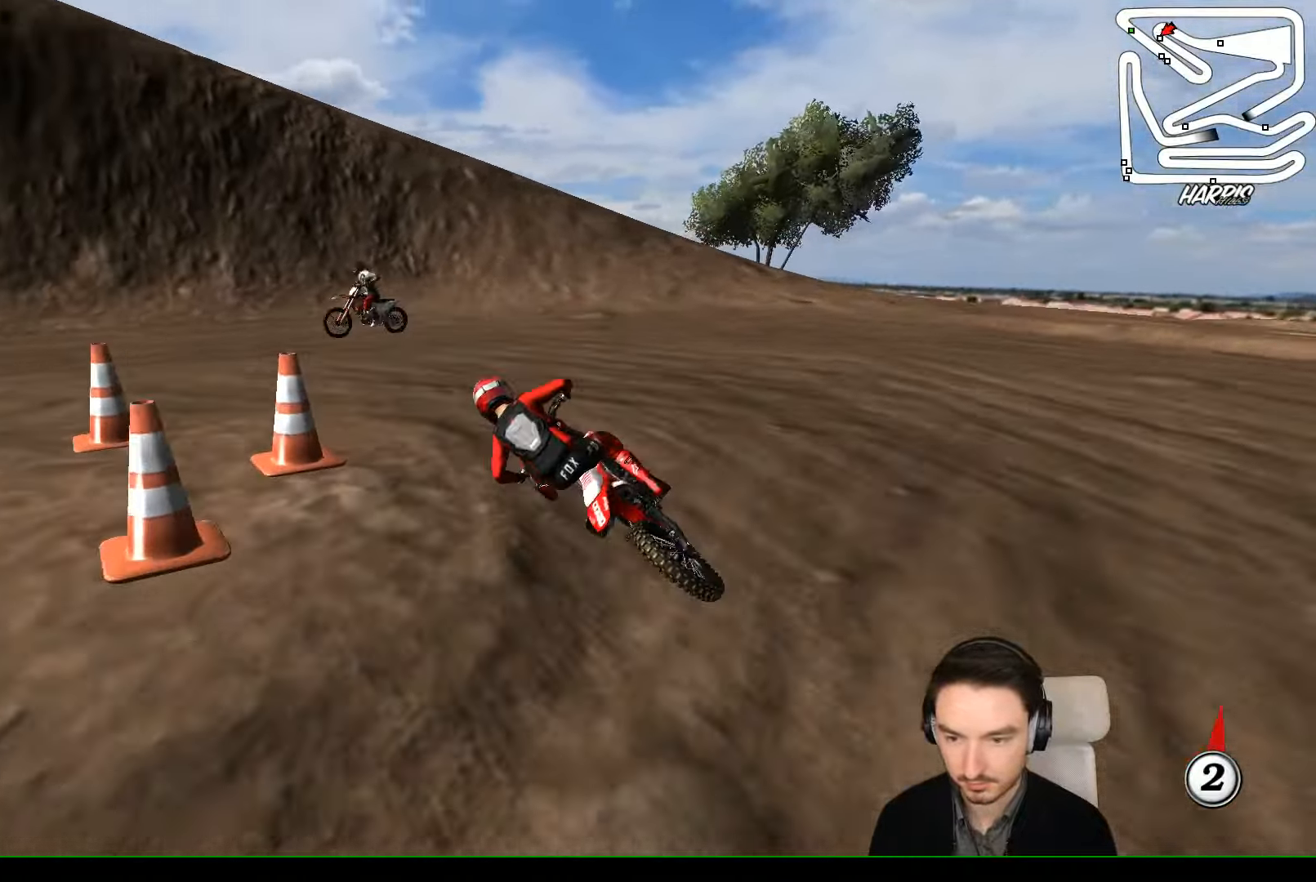
{"buttons": ["R2"], "left_stick": "right", "events": [[300, "left_stick", "right"], [400, "R2", "up"], [500, "R2", "down"]]}
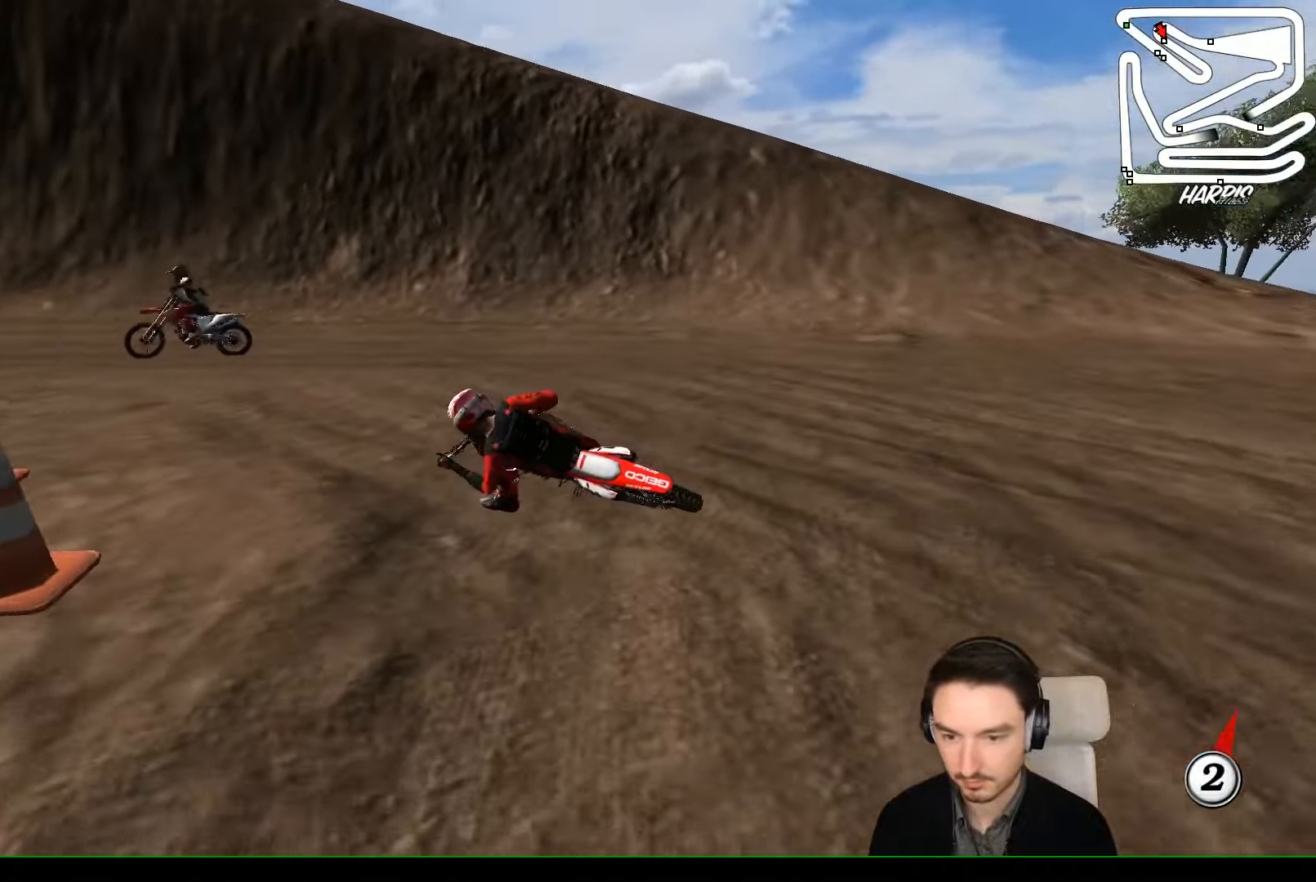
{"buttons": [], "left_stick": "right", "events": [[67, "R2", "up"], [67, "left_stick", "center"], [133, "left_stick", "right"], [200, "R2", "down"], [267, "X", "down"], [333, "X", "up"], [400, "R2", "up"]]}
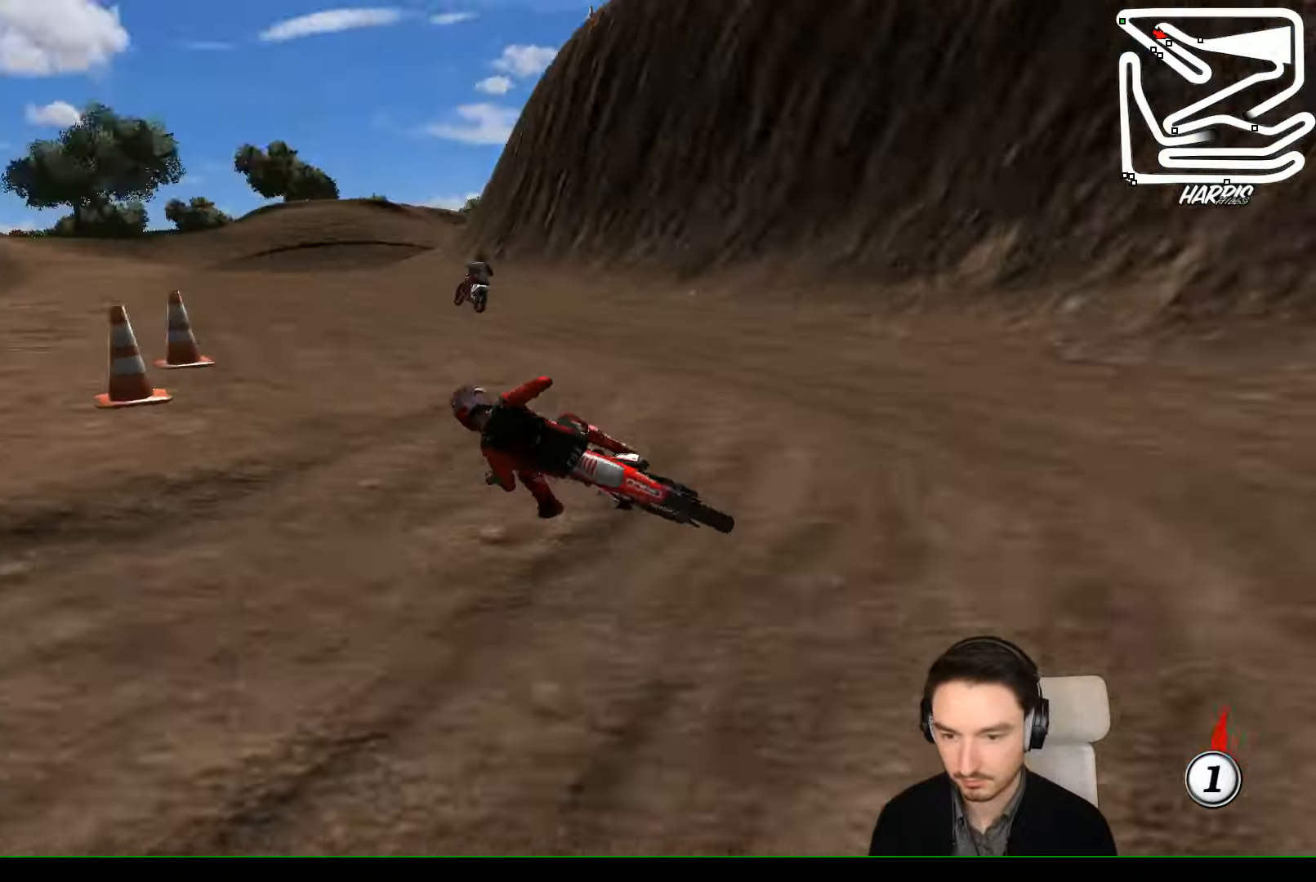
{"buttons": [], "left_stick": "right", "events": [[67, "R2", "down"], [167, "R2", "up"], [267, "R2", "down"], [367, "R2", "up"]]}
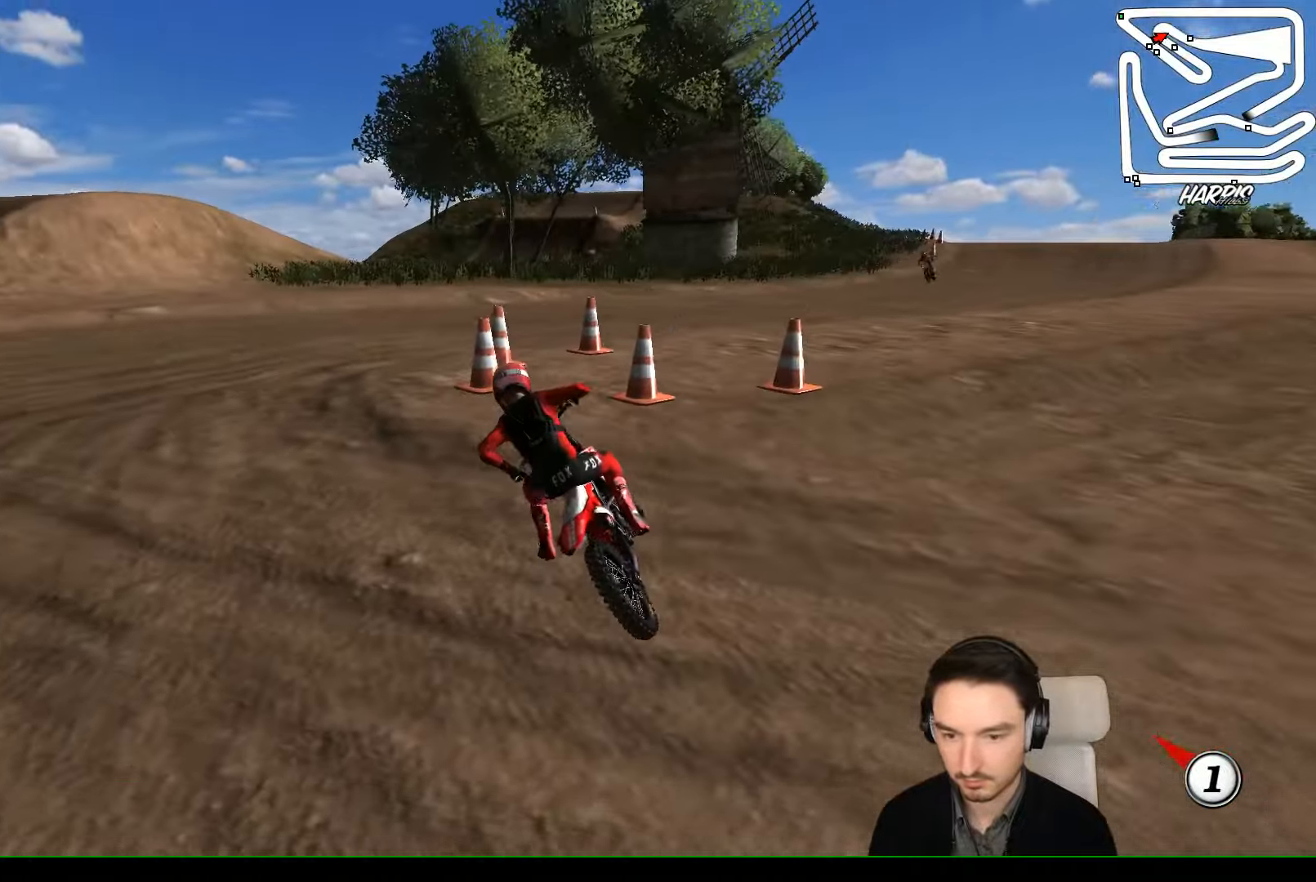
{"buttons": ["A", "X", "Y", "L2"], "left_stick": "right", "events": [[33, "X", "down"], [67, "L2", "down"], [100, "A", "down"], [133, "X", "up"], [200, "X", "down"], [500, "Y", "down"]]}
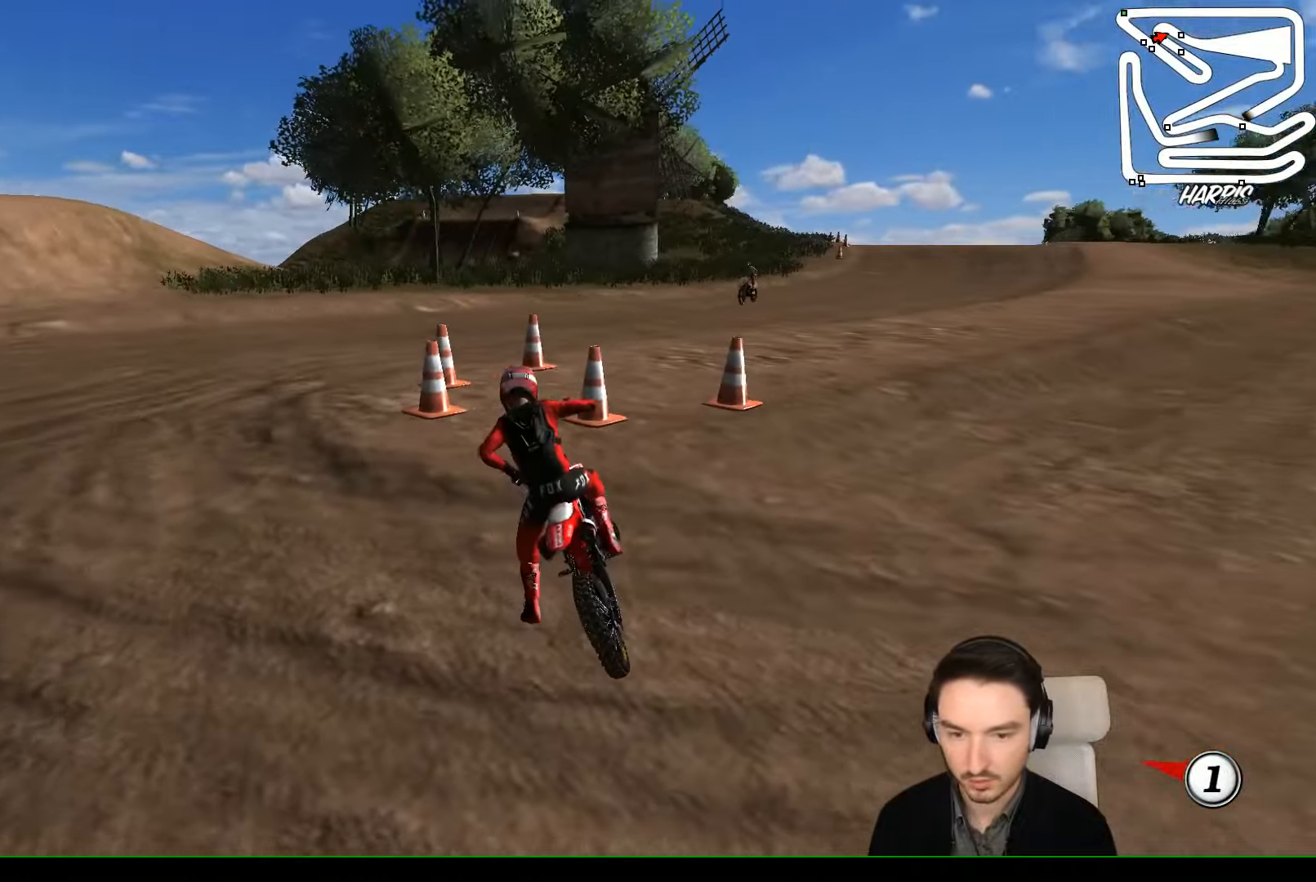
{"buttons": ["R2"], "left_stick": "up-right", "events": [[33, "L2", "up"], [33, "R2", "down"], [233, "A", "up"], [267, "X", "up"], [267, "Y", "up"], [267, "left_stick", "up-right"]]}
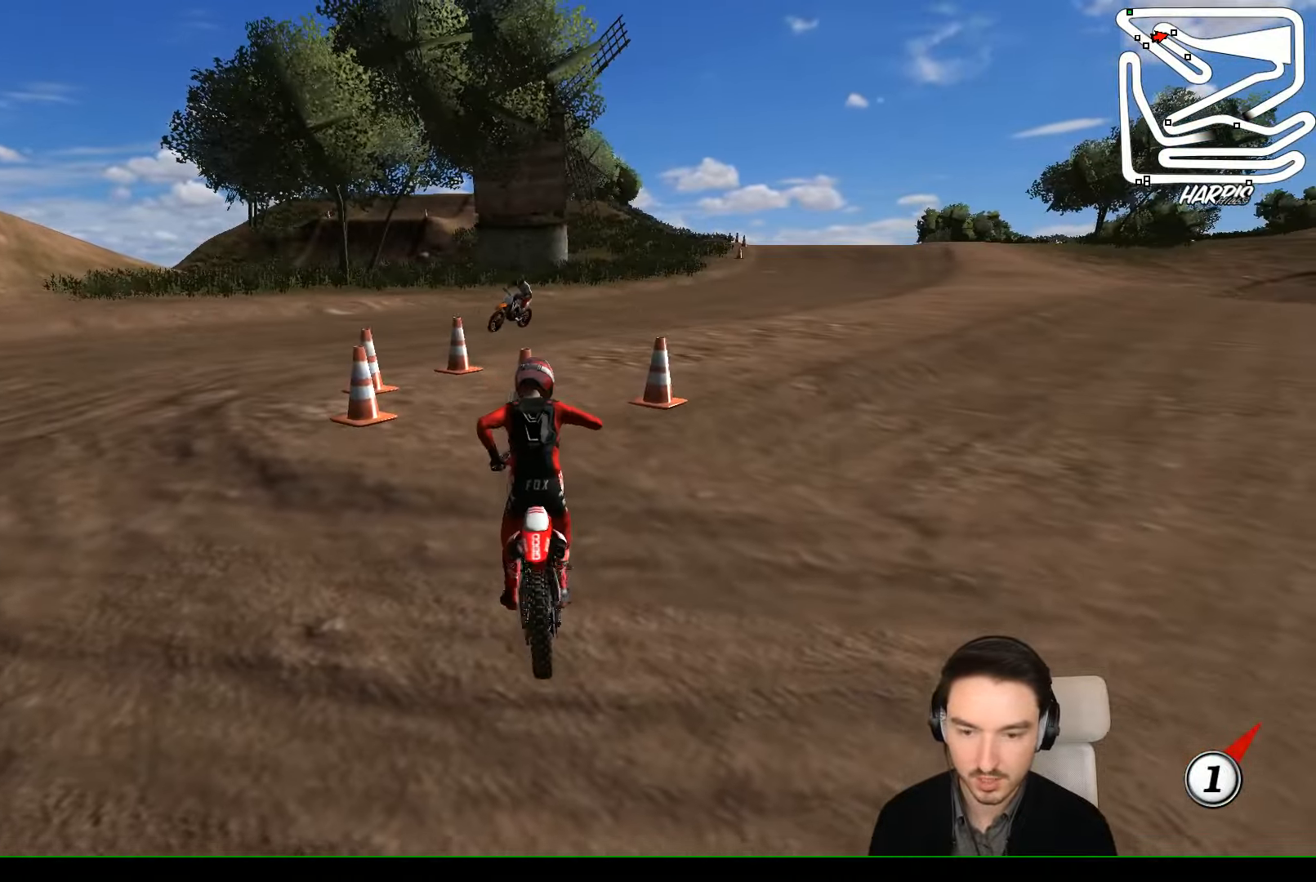
{"buttons": ["R2"], "left_stick": "center", "events": [[300, "left_stick", "center"]]}
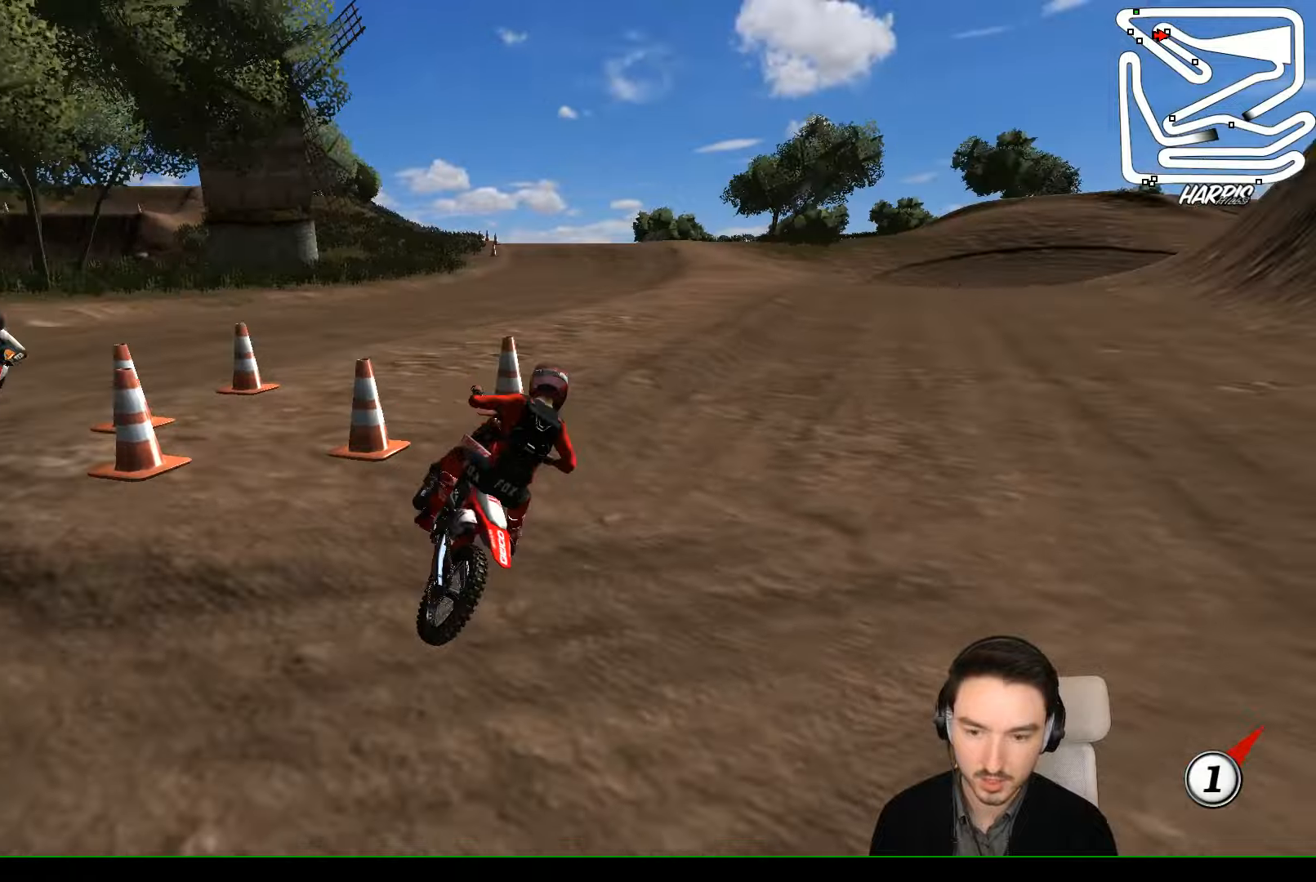
{"buttons": ["R2"], "left_stick": "up", "events": [[133, "left_stick", "up-left"], [500, "left_stick", "up"]]}
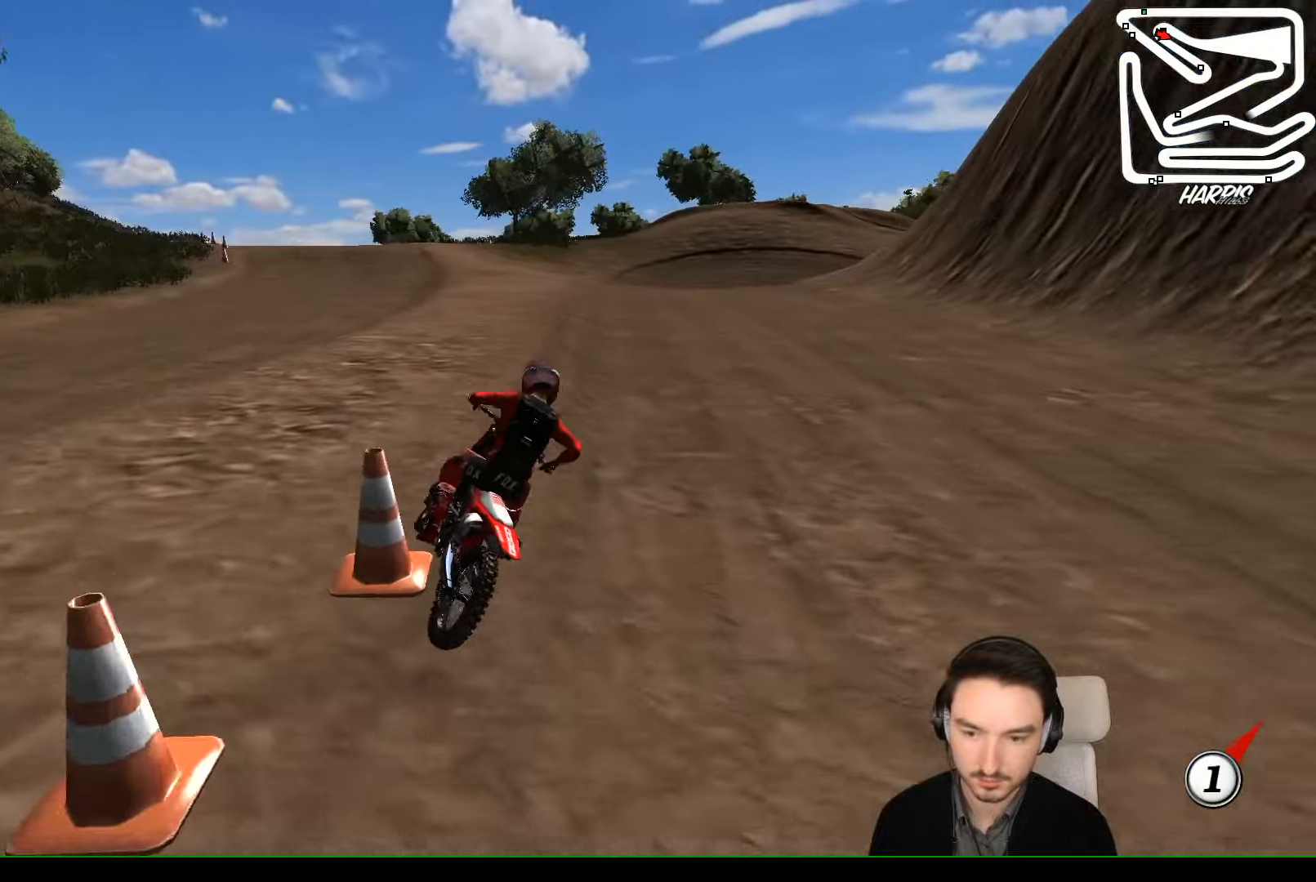
{"buttons": ["R2"], "left_stick": "up"}
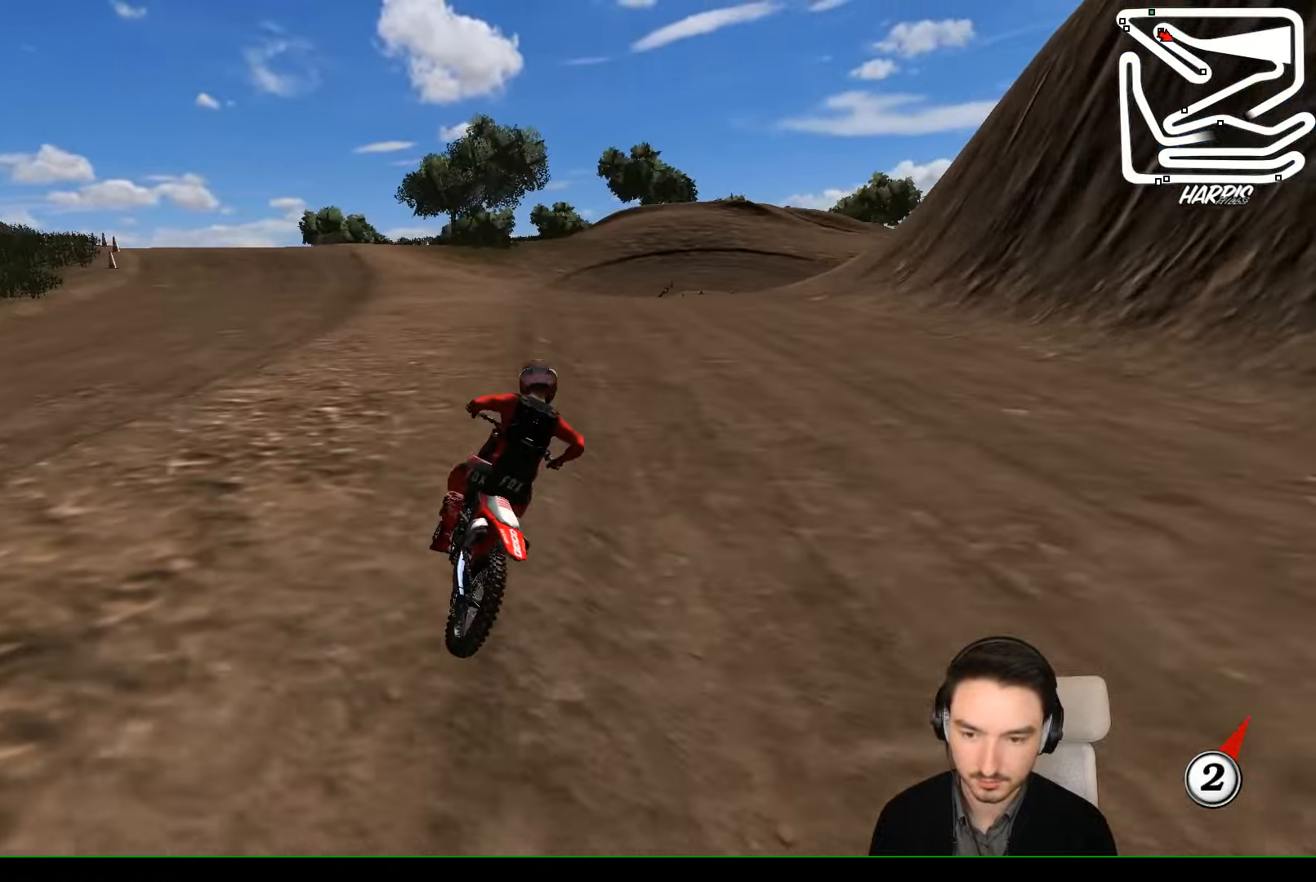
{"buttons": ["R2"], "left_stick": "center", "events": [[33, "left_stick", "up-left"], [233, "left_stick", "center"]]}
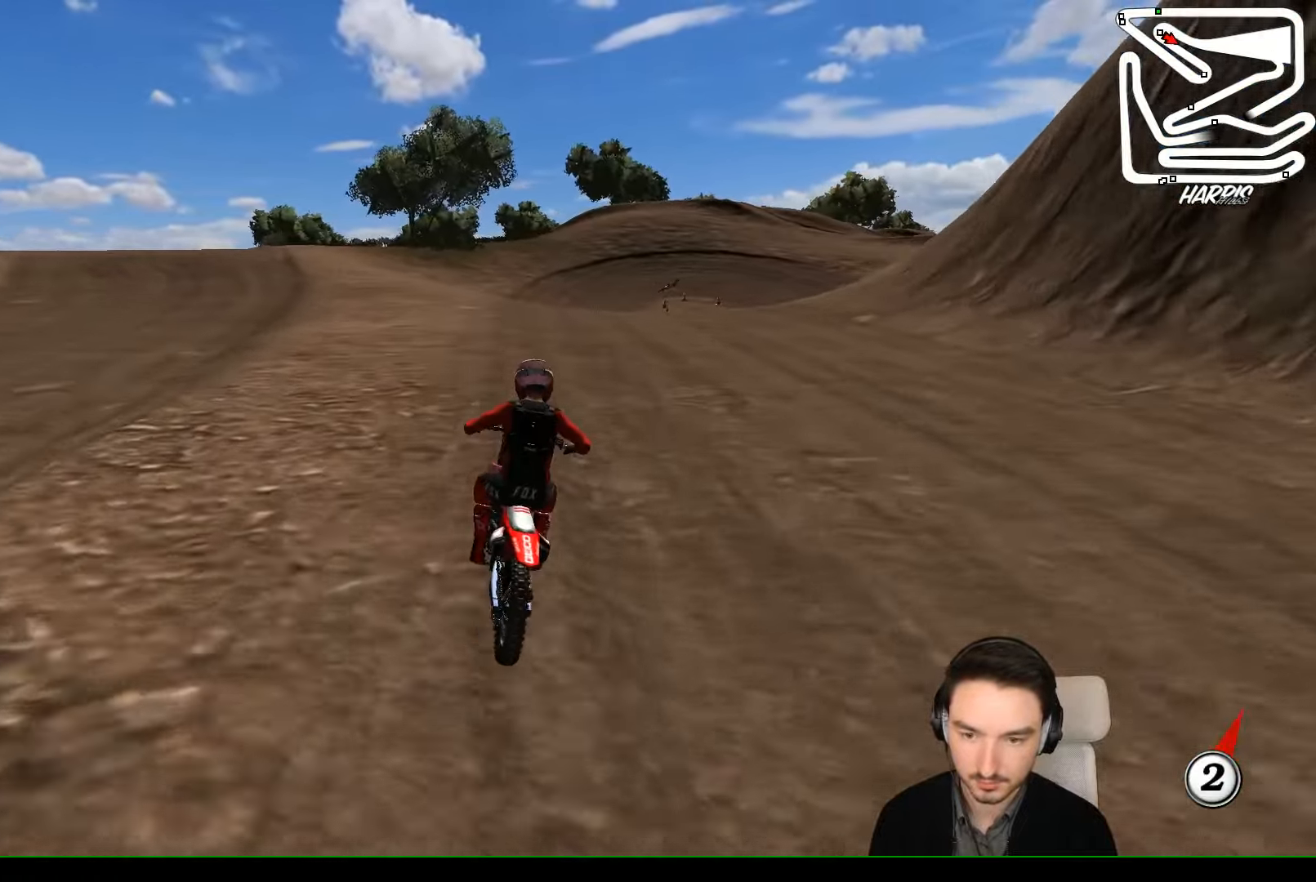
{"buttons": ["R2"], "left_stick": "center", "events": [[400, "B", "down"], [466, "B", "up"]]}
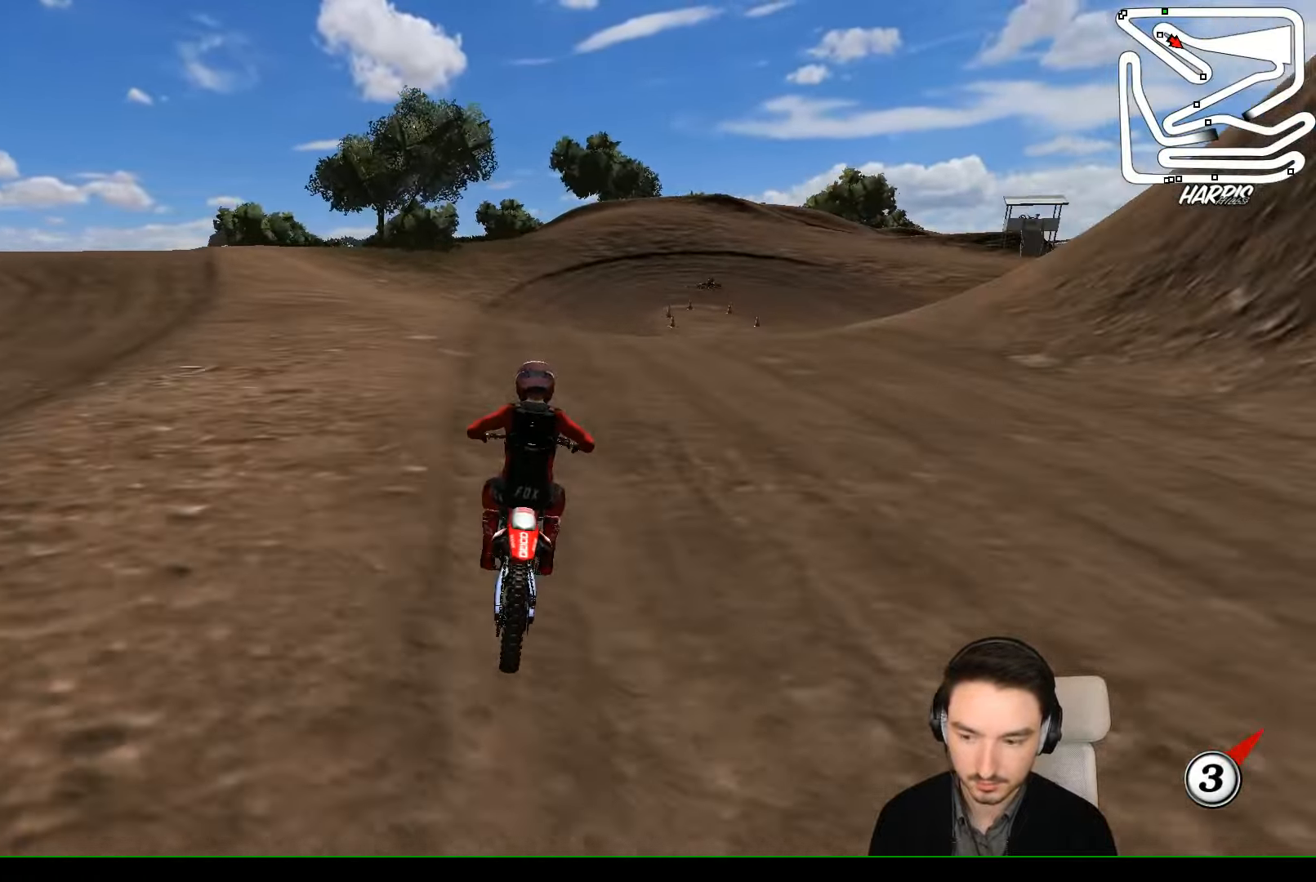
{"buttons": ["R2"], "left_stick": "right", "events": [[400, "left_stick", "right"]]}
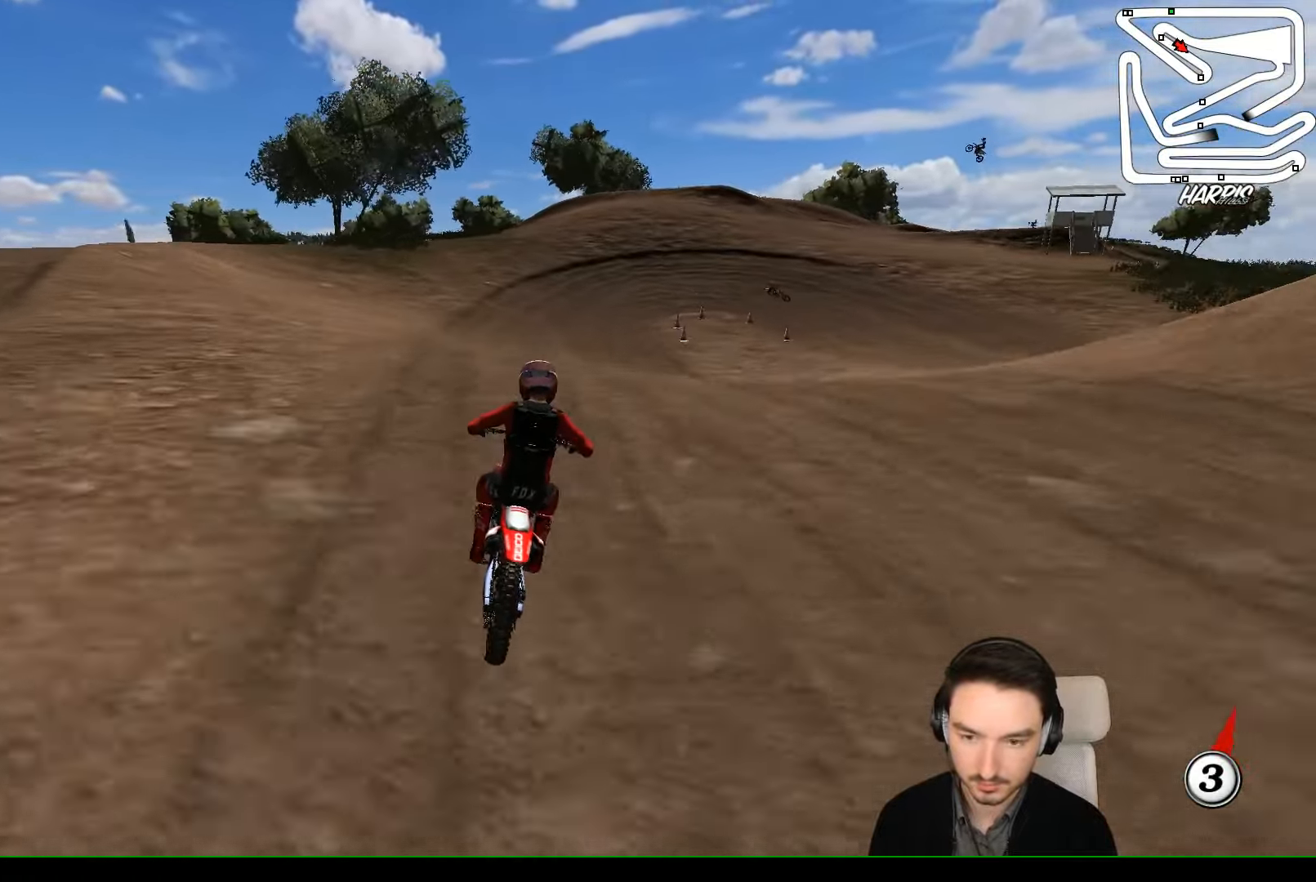
{"buttons": ["R2"], "left_stick": "down", "events": [[100, "left_stick", "center"], [366, "left_stick", "down"]]}
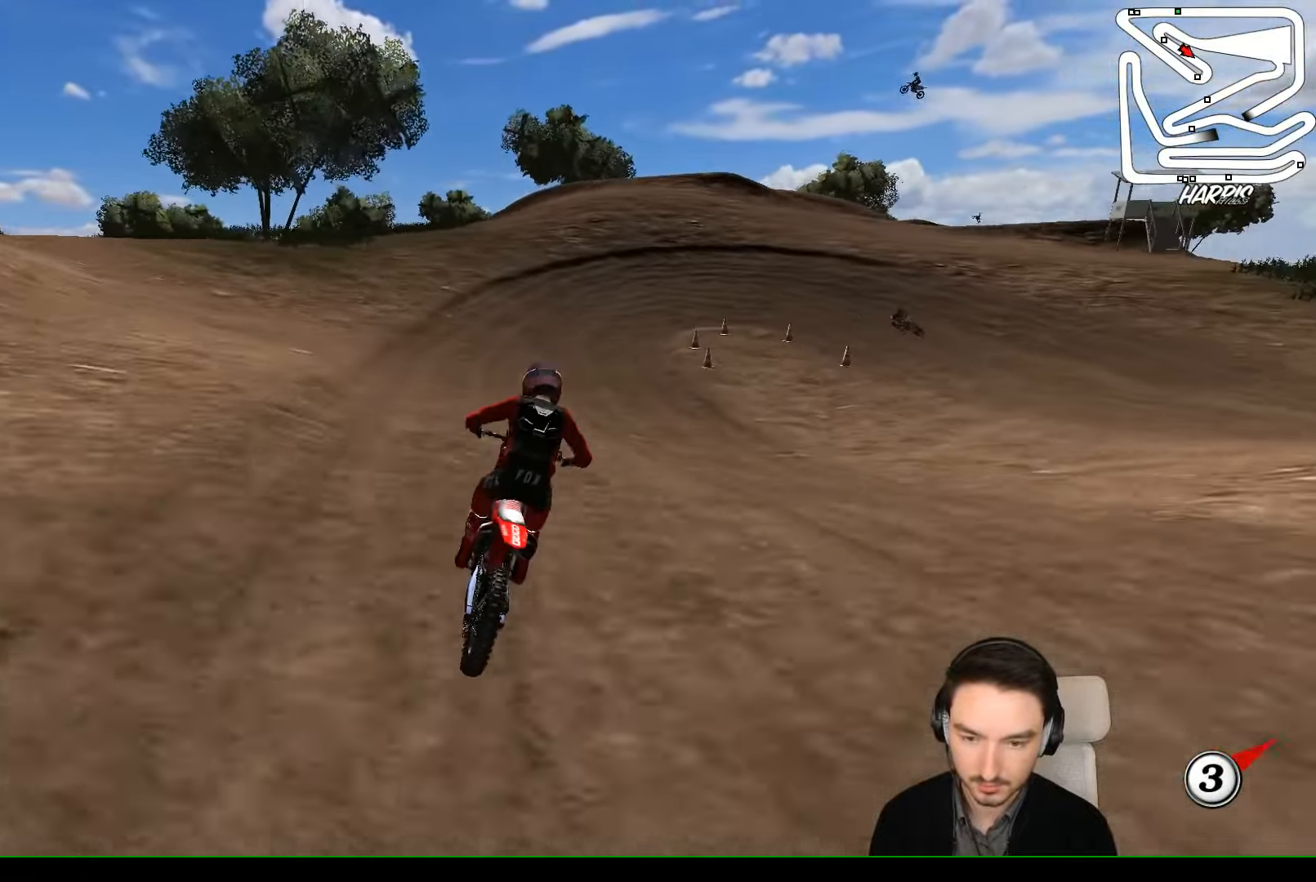
{"buttons": ["R2"], "left_stick": "down", "events": [[33, "left_stick", "center"], [466, "left_stick", "down"]]}
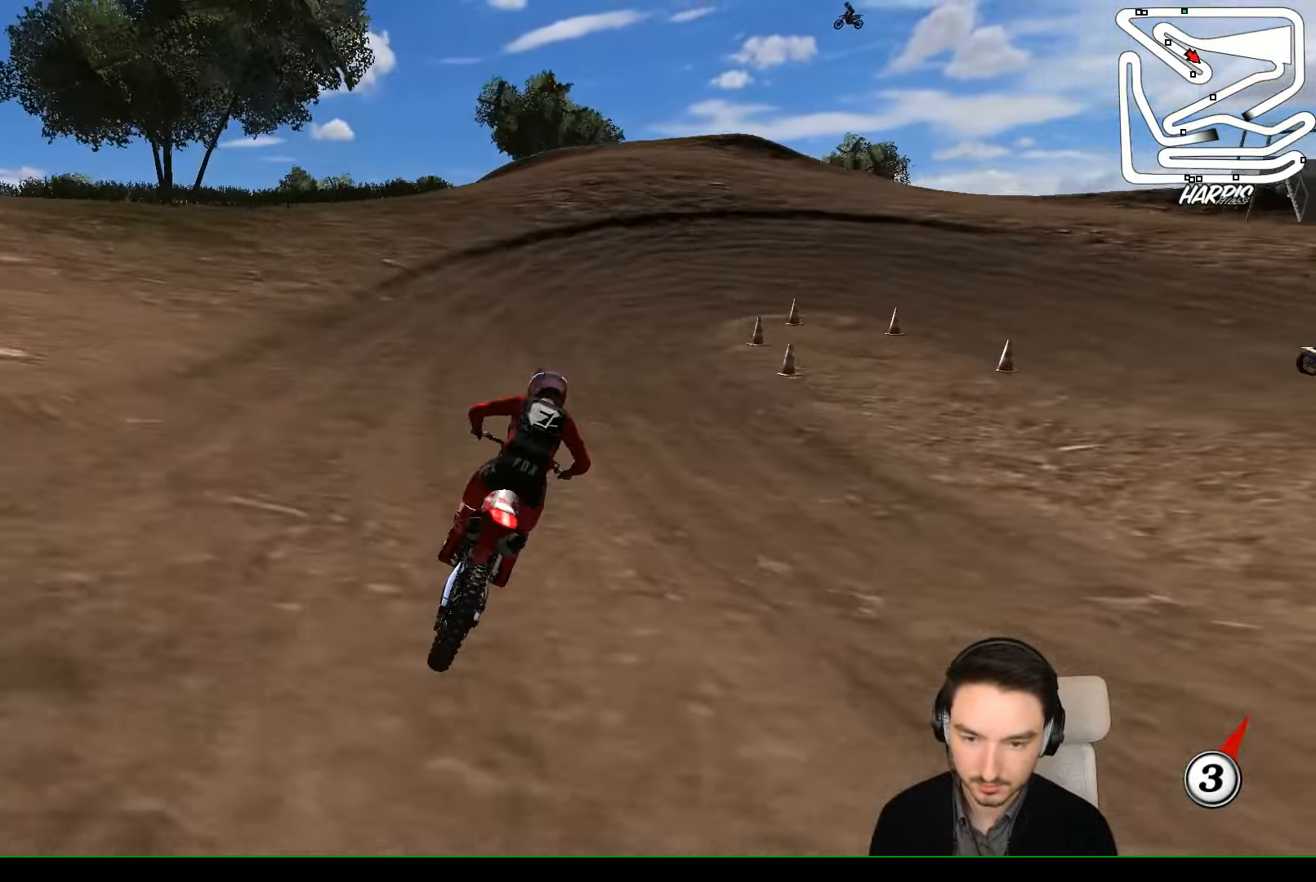
{"buttons": ["A", "L2"], "left_stick": "down-right", "events": [[33, "R2", "up"], [66, "A", "down"], [66, "X", "down"], [100, "L2", "down"], [266, "X", "up"], [266, "left_stick", "down-right"], [433, "X", "down"], [466, "X", "up"]]}
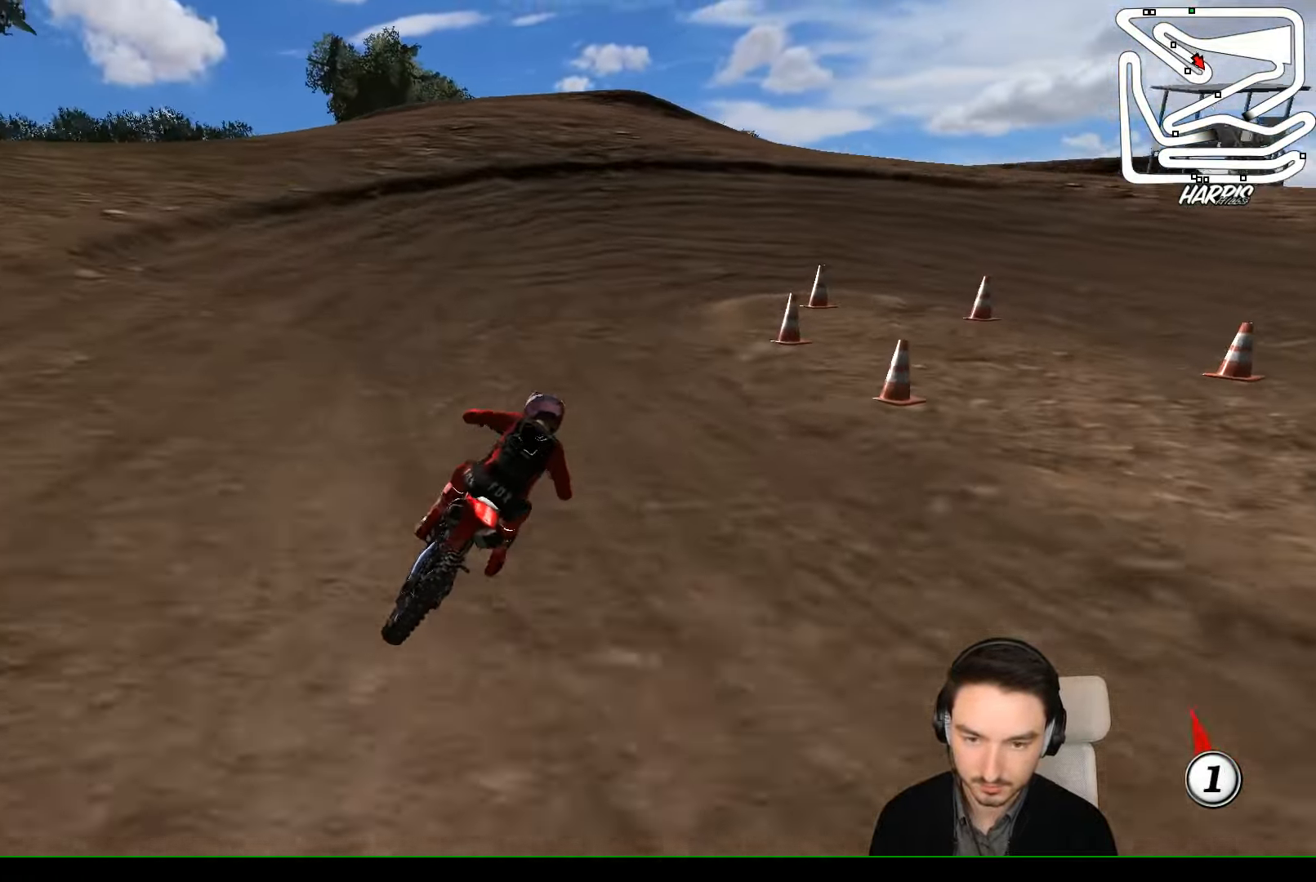
{"buttons": ["A", "L2"], "left_stick": "right", "events": [[200, "A", "up"], [200, "L2", "up"], [200, "left_stick", "center"], [466, "A", "down"], [466, "L2", "down"], [466, "left_stick", "right"]]}
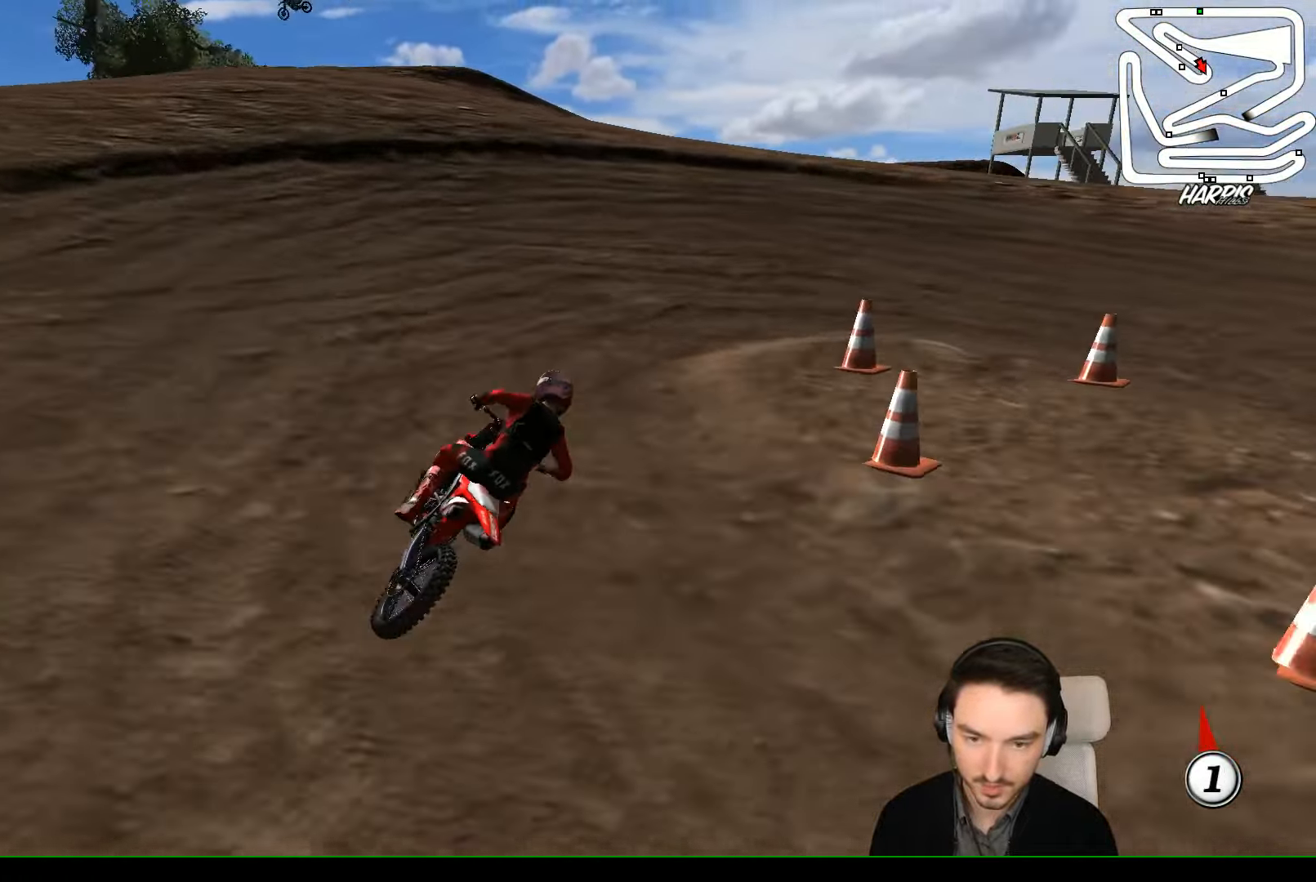
{"buttons": [], "left_stick": "center", "events": [[100, "A", "up"], [166, "L2", "up"], [200, "left_stick", "center"]]}
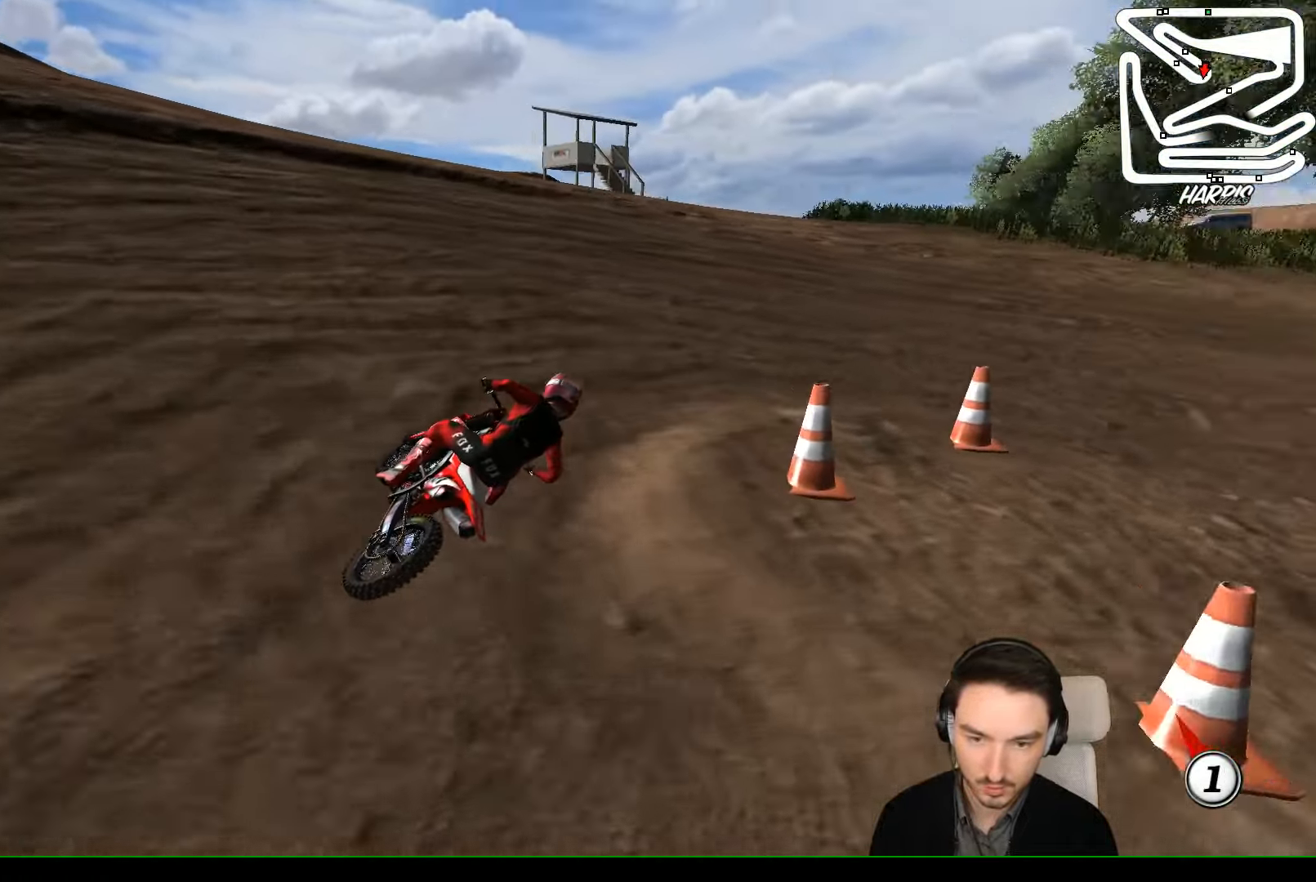
{"buttons": ["R2"], "left_stick": "center", "events": [[133, "R2", "down"]]}
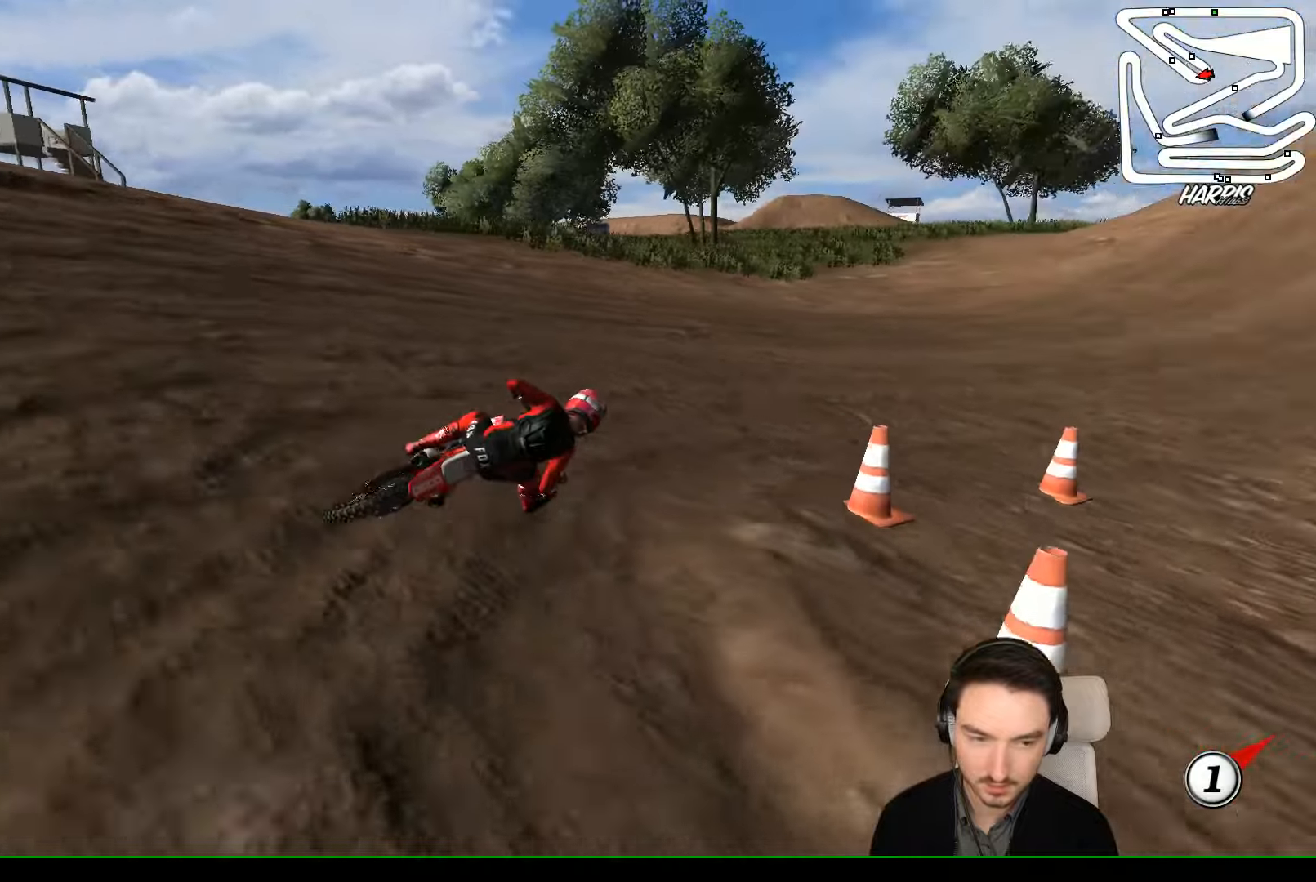
{"buttons": ["R2"], "left_stick": "center", "events": [[67, "left_stick", "left"], [300, "left_stick", "center"], [367, "B", "down"], [467, "B", "up"]]}
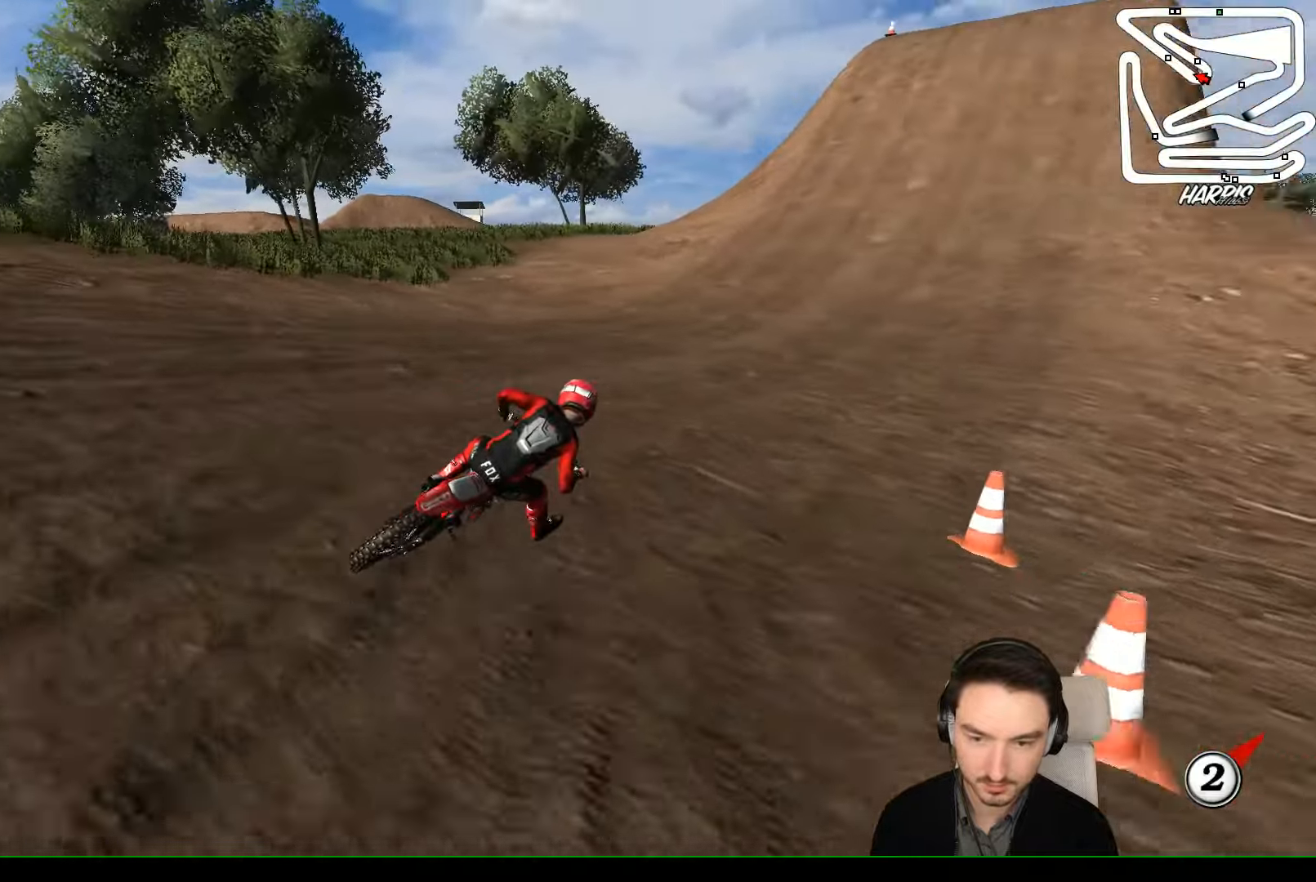
{"buttons": ["R2"], "left_stick": "left", "events": [[267, "left_stick", "left"]]}